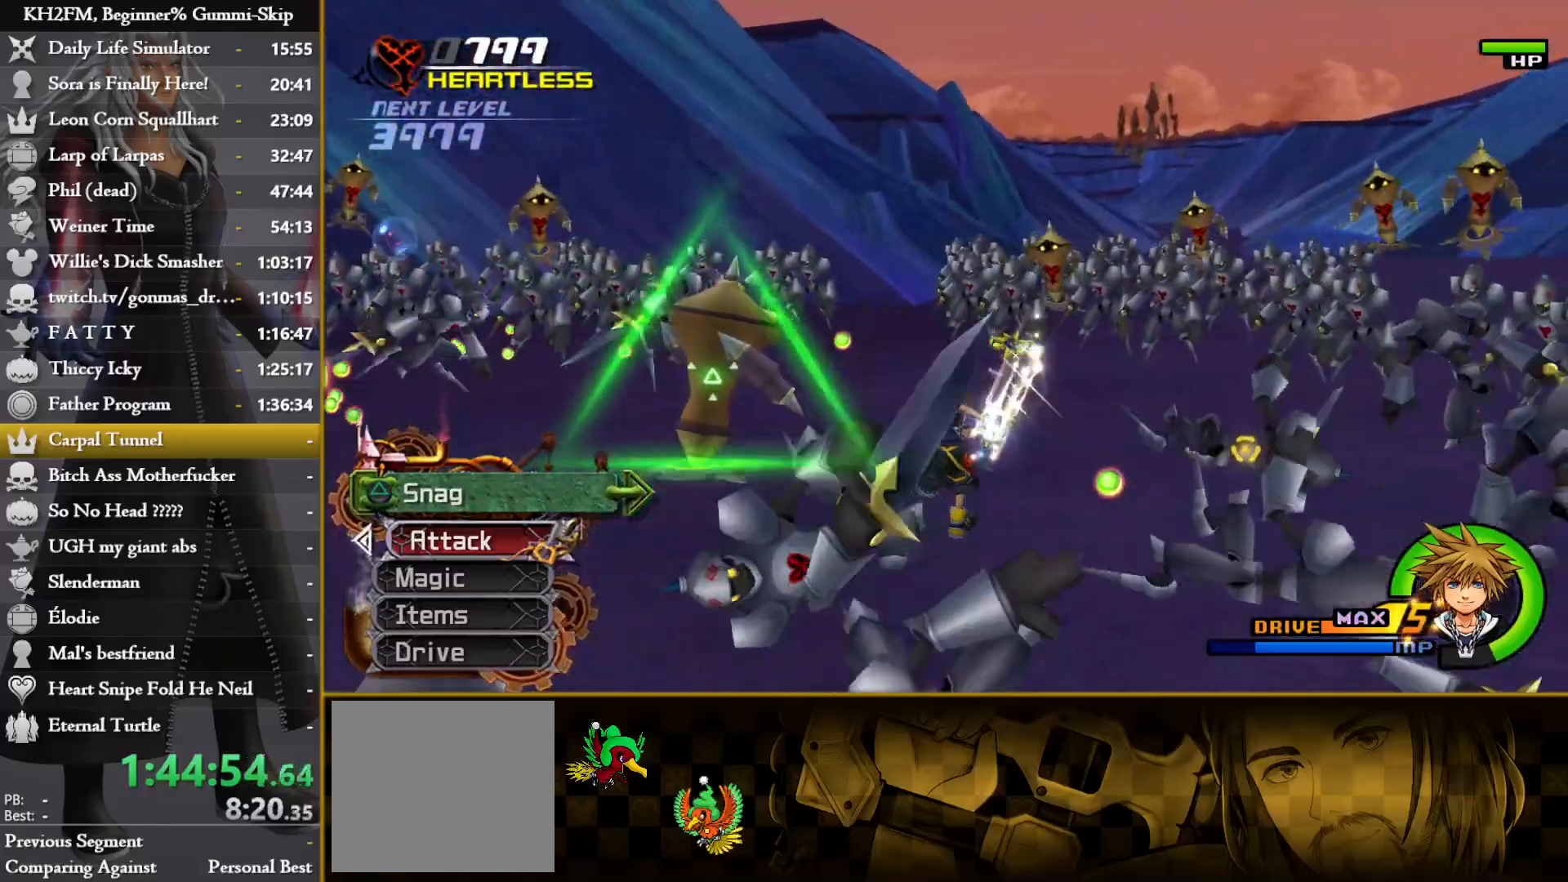
Gameplay with a controller (PlayStation layout); each line is a JSON object with the inputs held at the frame after it. "events" lists button and stick changes between this image and that frame as [ms after this image, input, new state], when the widget could be followed in between.
{"buttons": ["TRIANGLE"], "left_stick": "up", "right_stick": "center", "events": [[67, "right_stick", "down-left"], [183, "left_stick", "right"], [267, "left_stick", "down"], [267, "right_stick", "center"], [333, "TRIANGLE", "down"], [383, "left_stick", "up"], [417, "TRIANGLE", "up"], [483, "TRIANGLE", "down"]]}
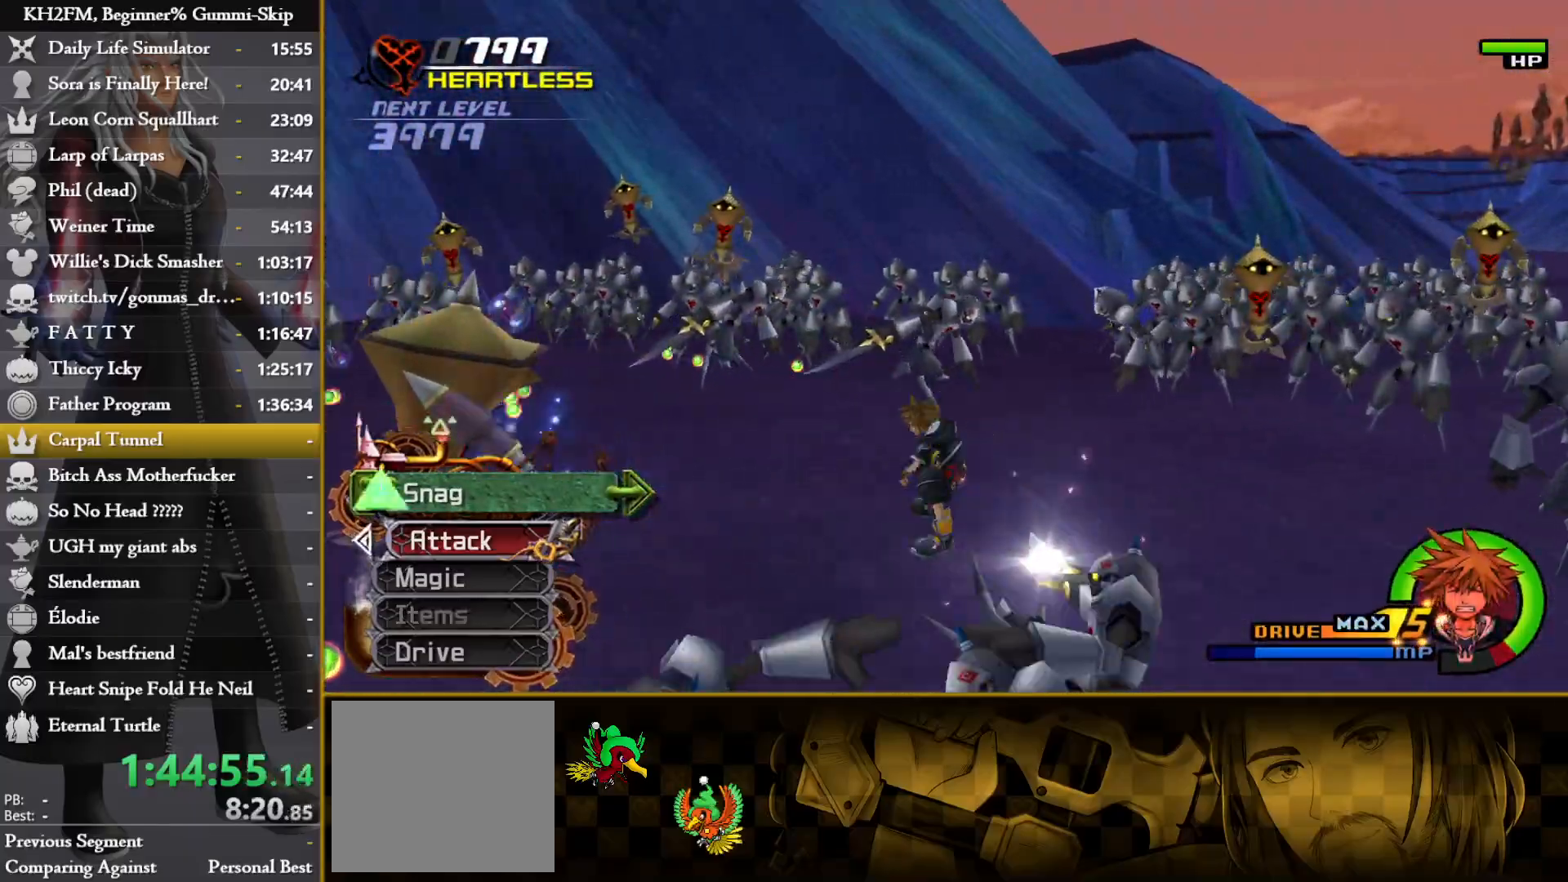
{"buttons": [], "left_stick": "center", "right_stick": "left", "events": [[67, "TRIANGLE", "up"], [133, "TRIANGLE", "down"], [167, "TRIANGLE", "up"], [183, "left_stick", "center"], [250, "right_stick", "left"], [350, "left_stick", "left"], [483, "left_stick", "center"]]}
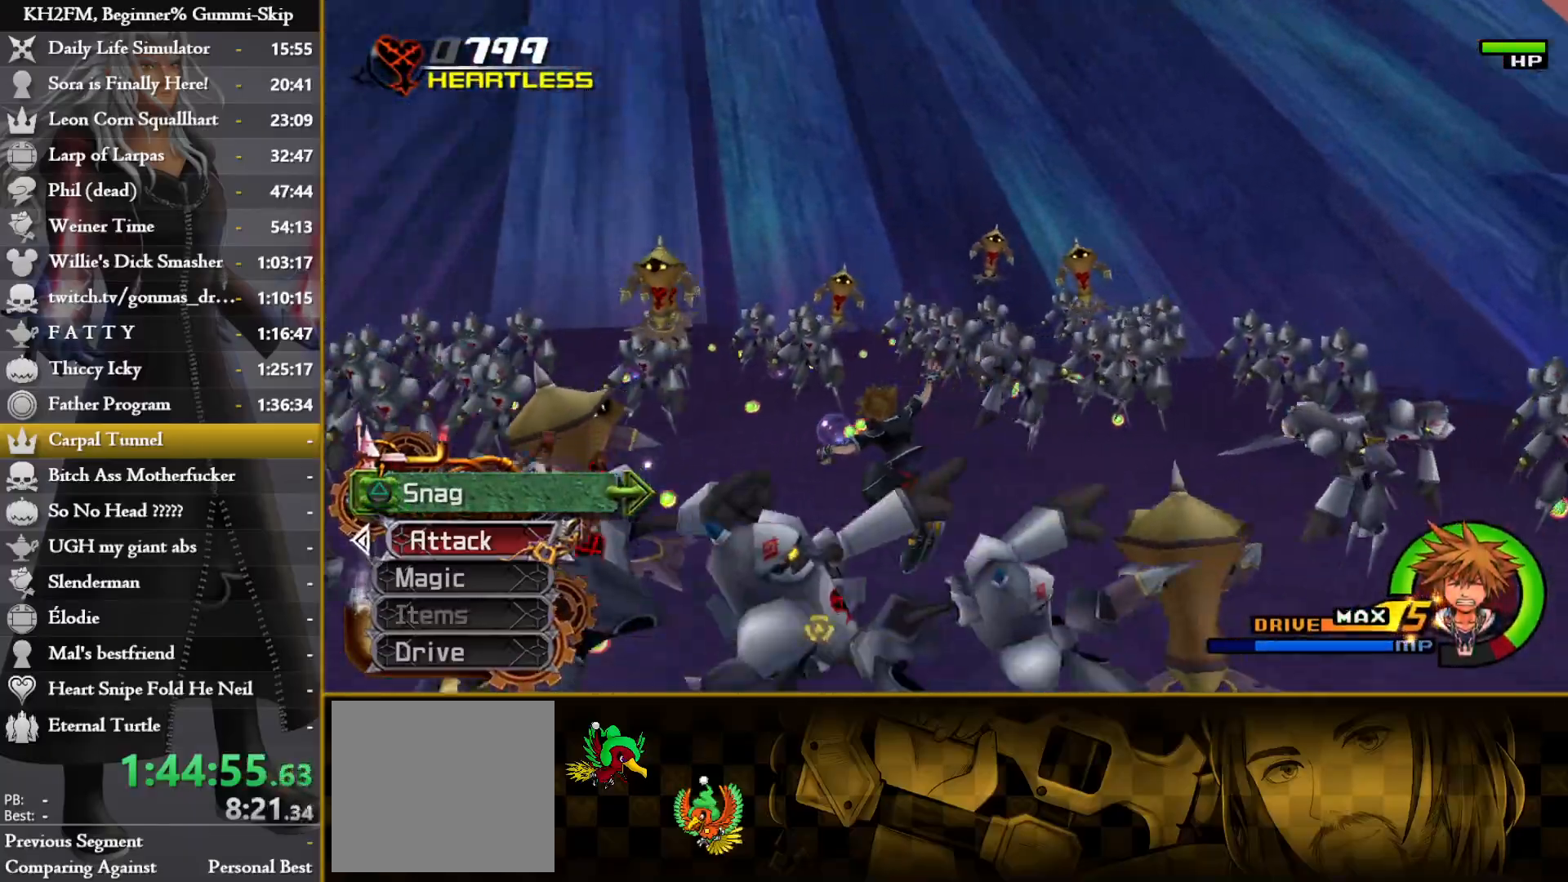
{"buttons": [], "left_stick": "center", "right_stick": "center", "events": [[83, "right_stick", "center"], [217, "TRIANGLE", "down"], [317, "TRIANGLE", "up"], [417, "TRIANGLE", "down"], [450, "TRIANGLE", "up"]]}
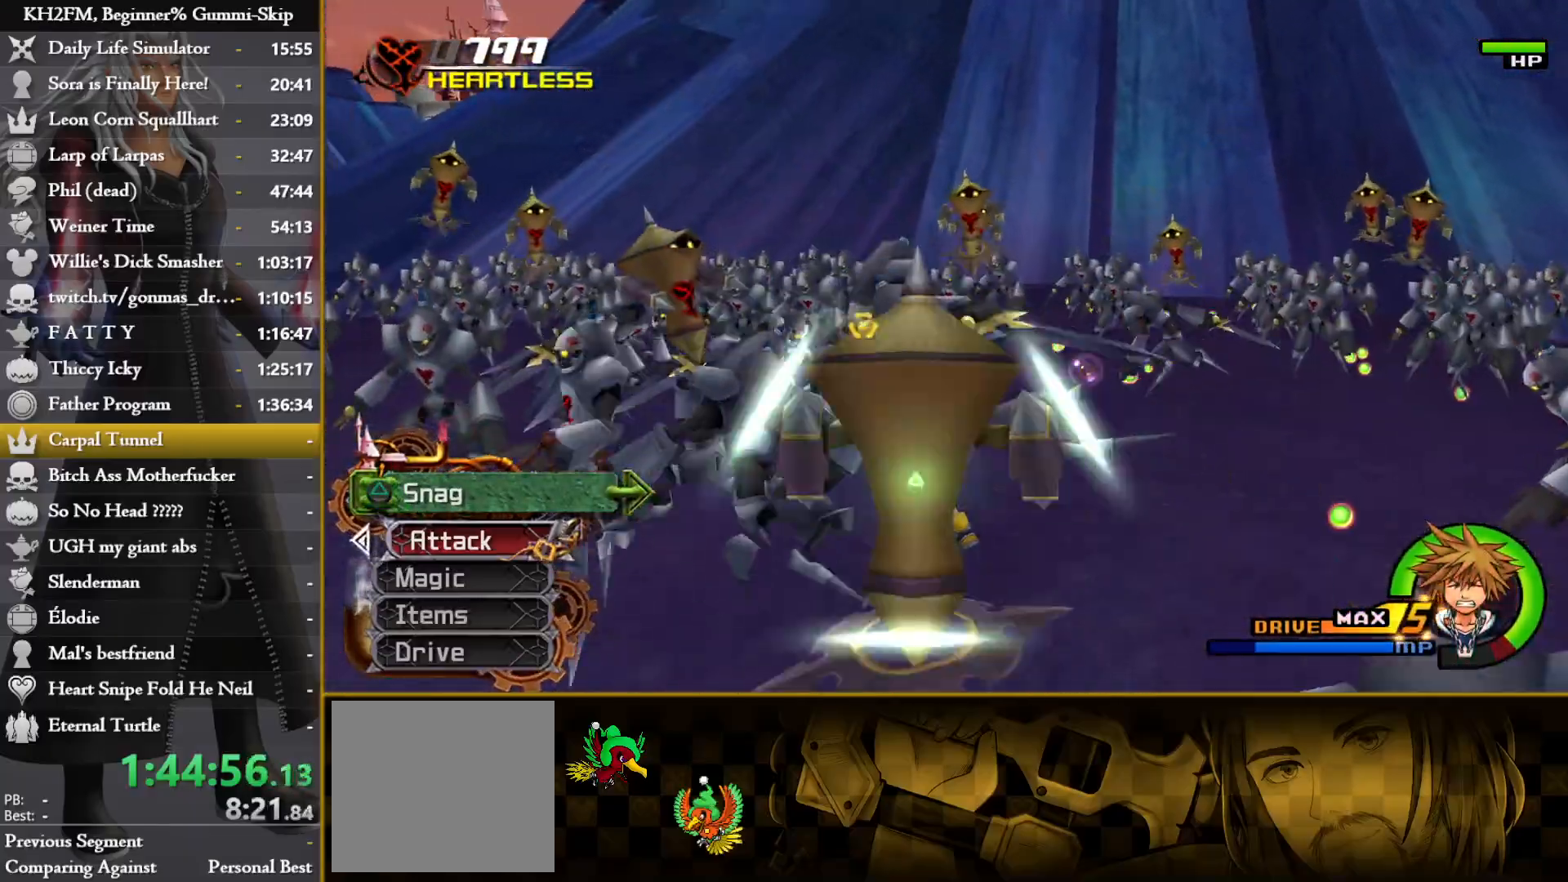
{"buttons": [], "left_stick": "center", "right_stick": "center", "events": [[17, "left_stick", "left"], [50, "TRIANGLE", "down"], [117, "TRIANGLE", "up"], [183, "TRIANGLE", "down"], [183, "left_stick", "up-left"], [250, "TRIANGLE", "up"], [317, "TRIANGLE", "down"], [333, "left_stick", "center"], [400, "TRIANGLE", "up"]]}
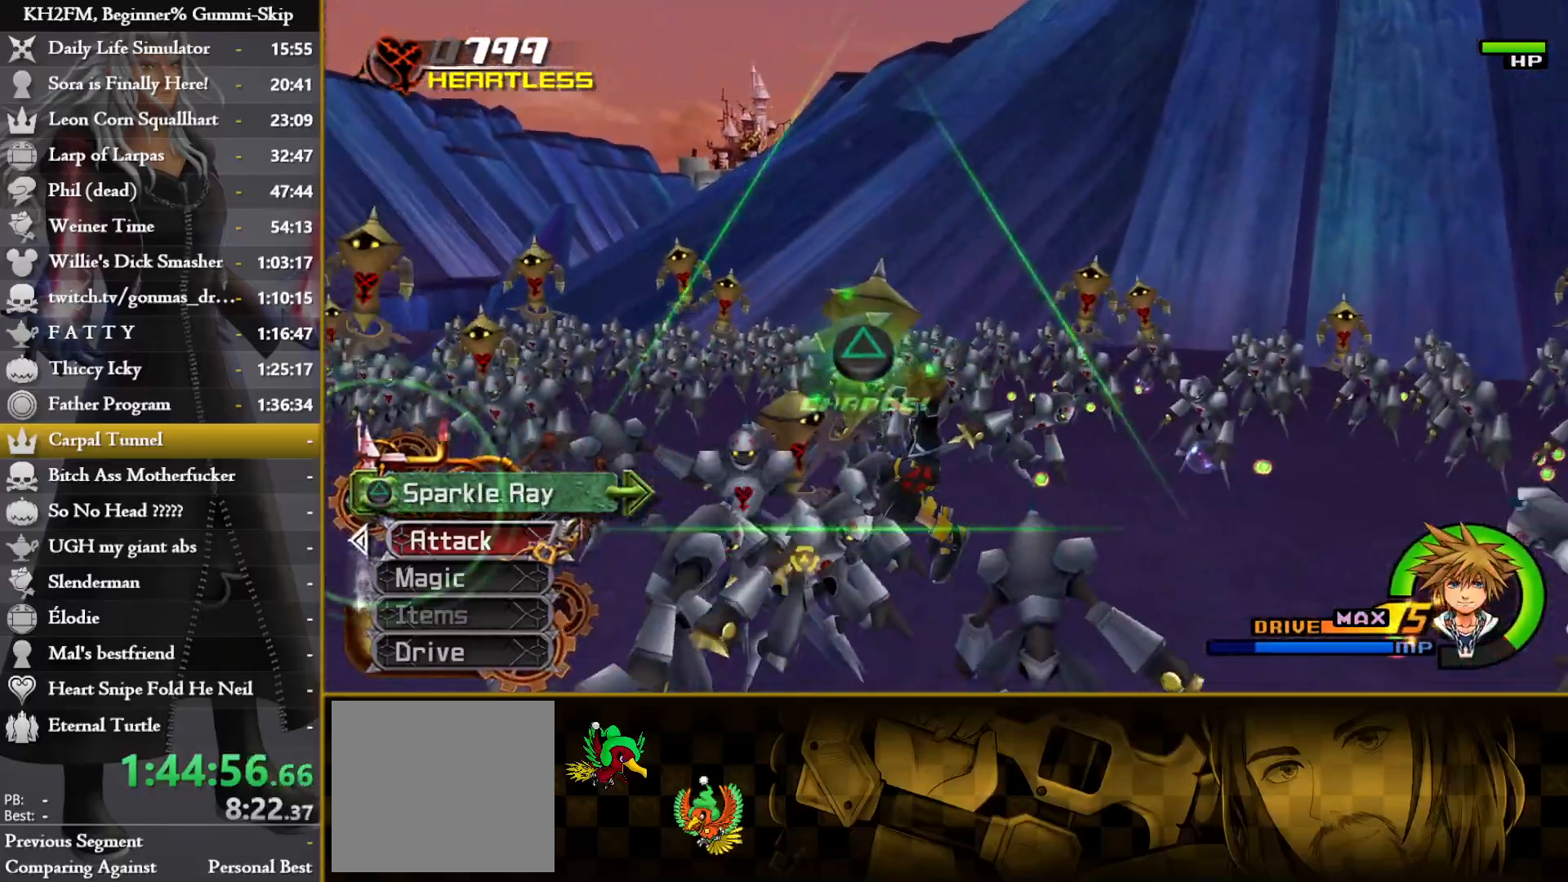
{"buttons": [], "left_stick": "center", "right_stick": "down-left", "events": [[133, "right_stick", "left"], [183, "TRIANGLE", "down"], [200, "right_stick", "down-left"], [267, "TRIANGLE", "up"], [350, "TRIANGLE", "down"], [433, "TRIANGLE", "up"]]}
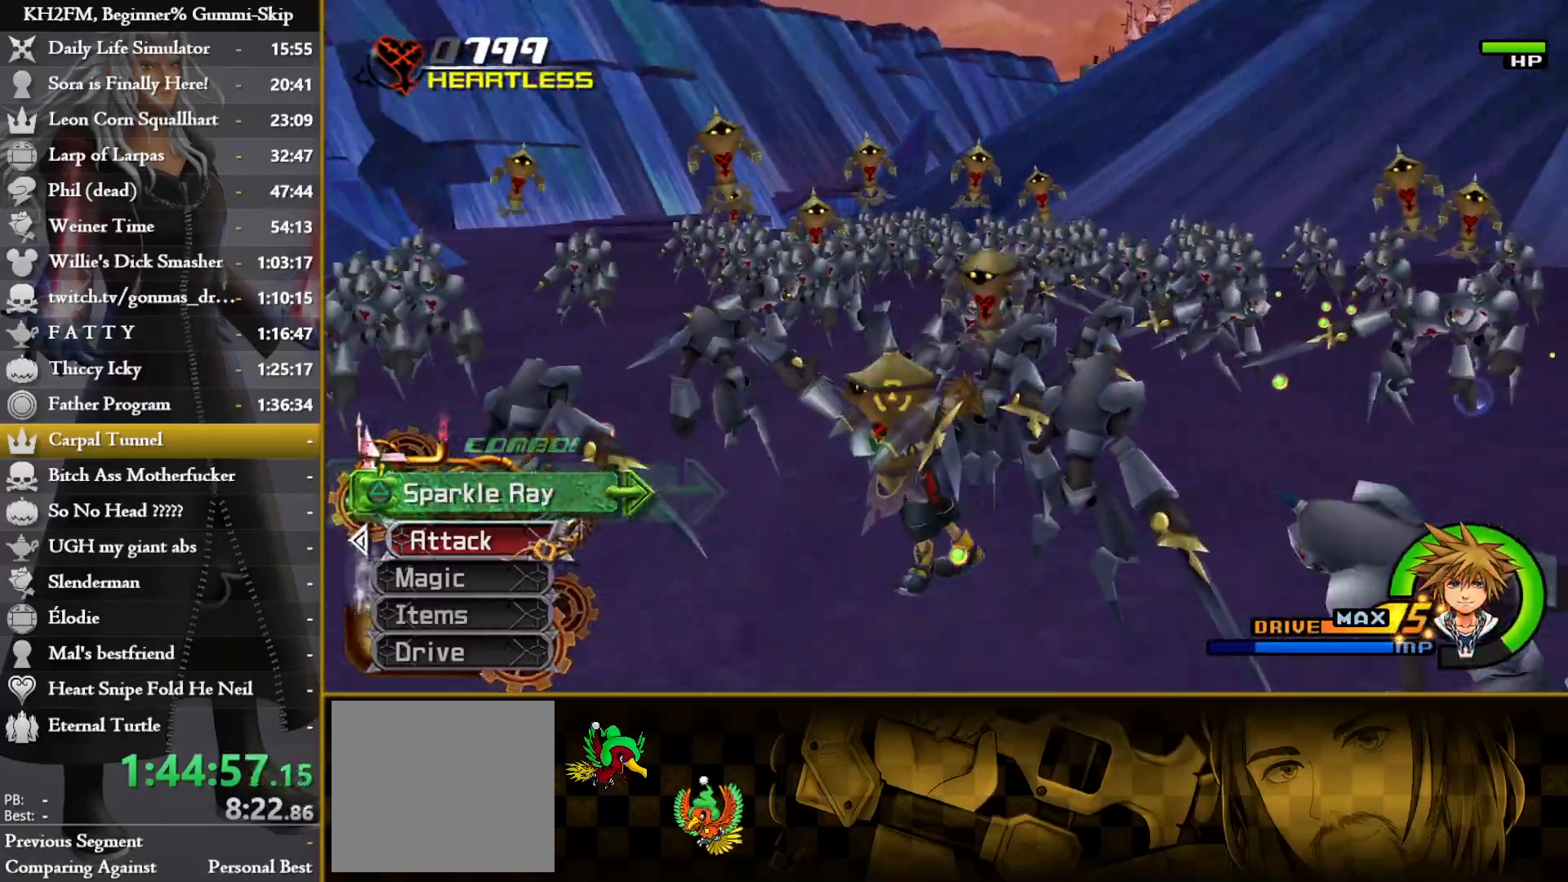
{"buttons": [], "left_stick": "center", "right_stick": "down-left", "events": [[17, "TRIANGLE", "down"], [117, "TRIANGLE", "up"], [183, "TRIANGLE", "down"], [300, "TRIANGLE", "up"]]}
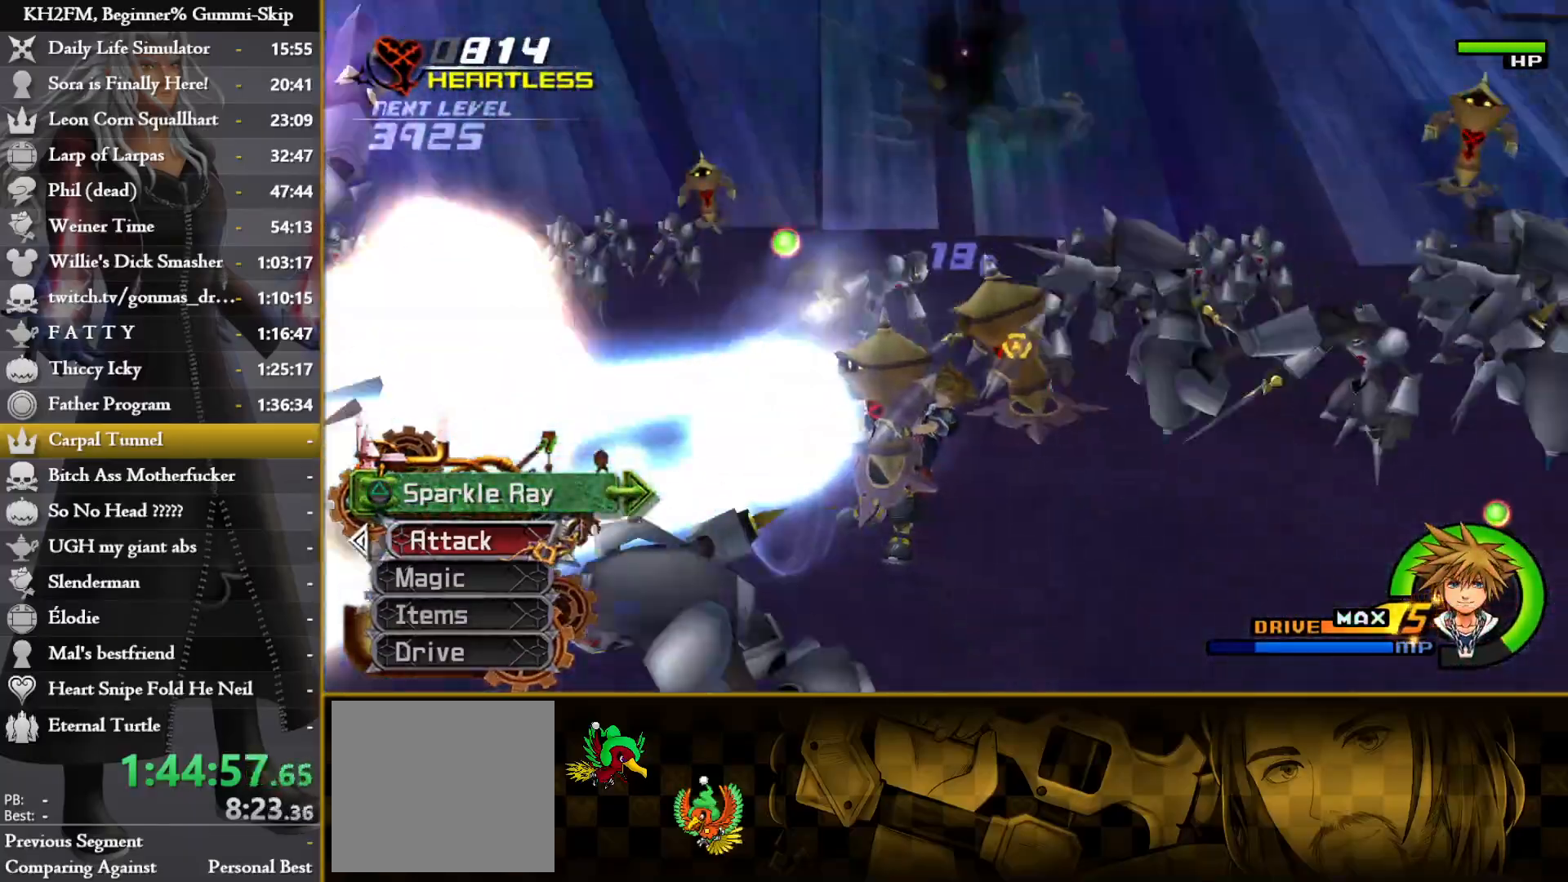
{"buttons": [], "left_stick": "center", "right_stick": "down-left", "events": []}
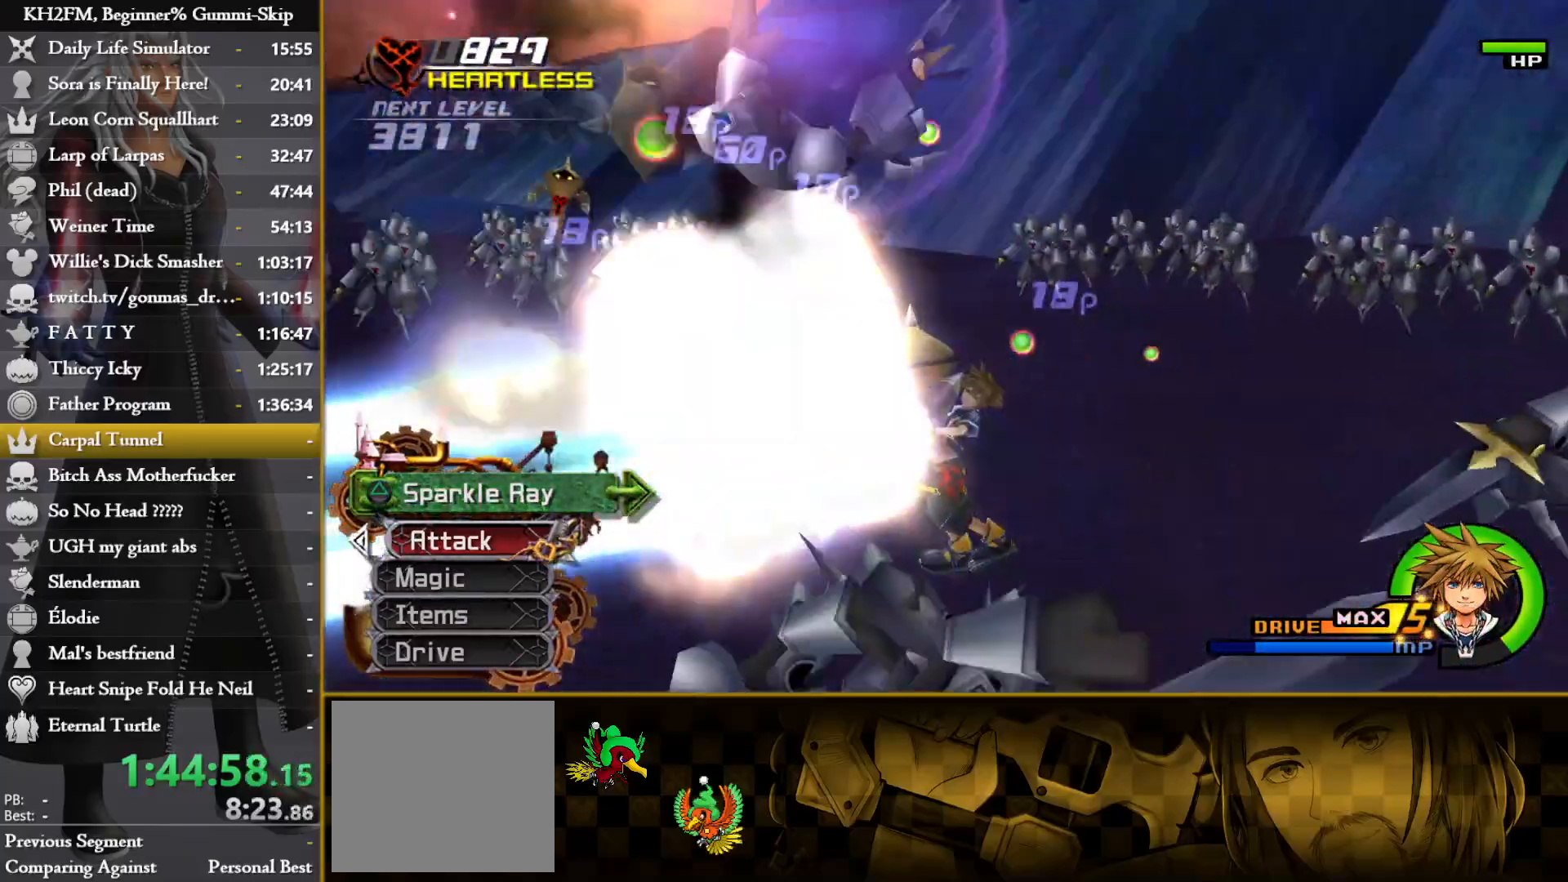
{"buttons": [], "left_stick": "center", "right_stick": "down-left", "events": []}
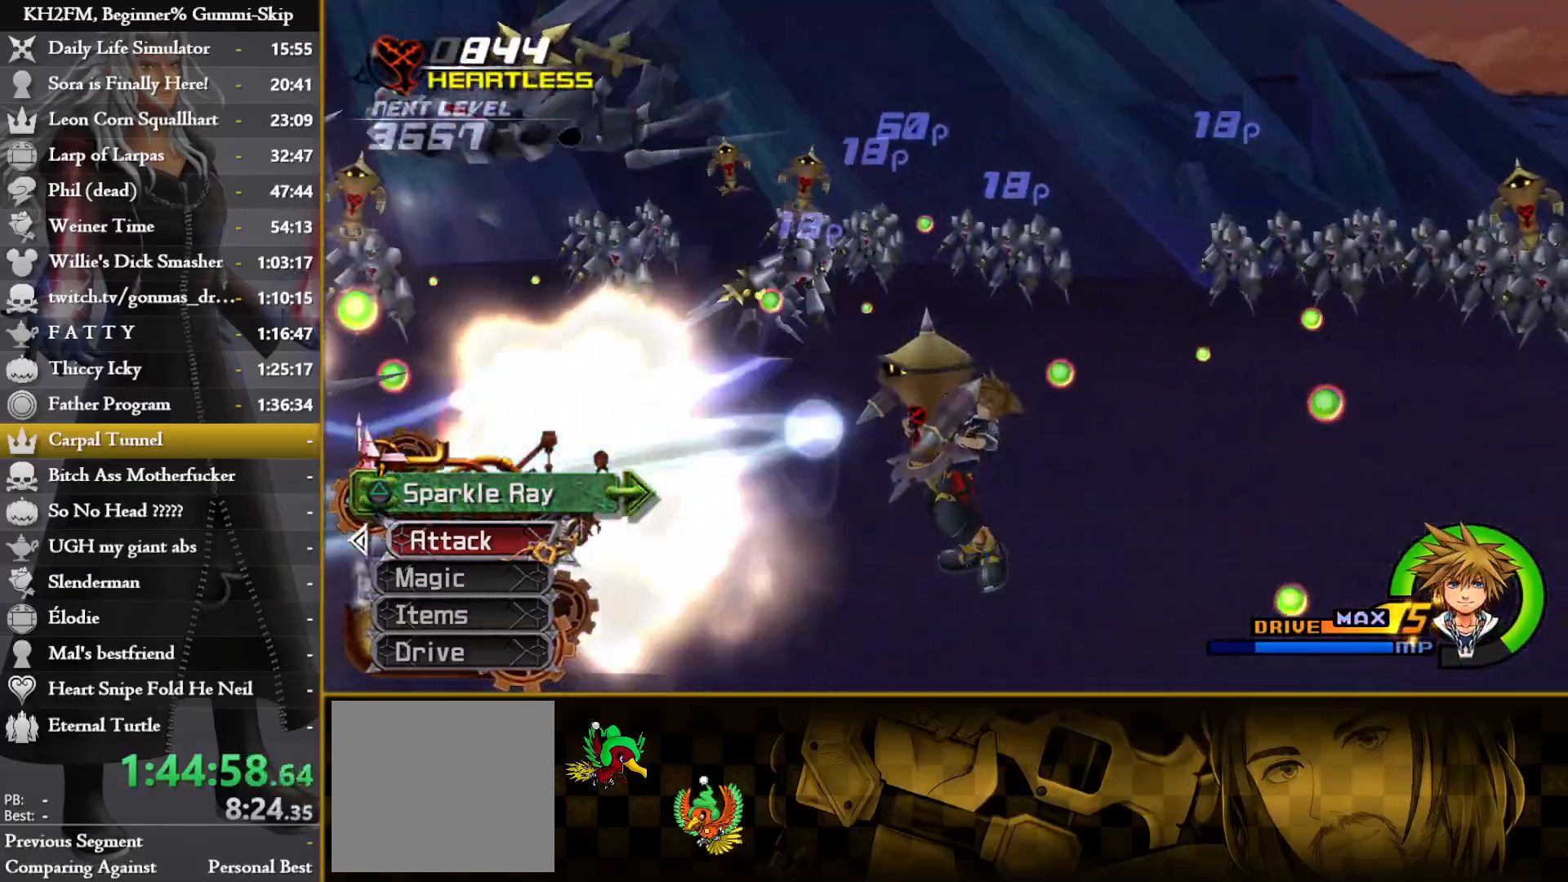
{"buttons": [], "left_stick": "up", "right_stick": "center", "events": [[100, "right_stick", "center"], [200, "left_stick", "up-right"], [367, "left_stick", "up"], [450, "right_stick", "down"], [500, "right_stick", "center"]]}
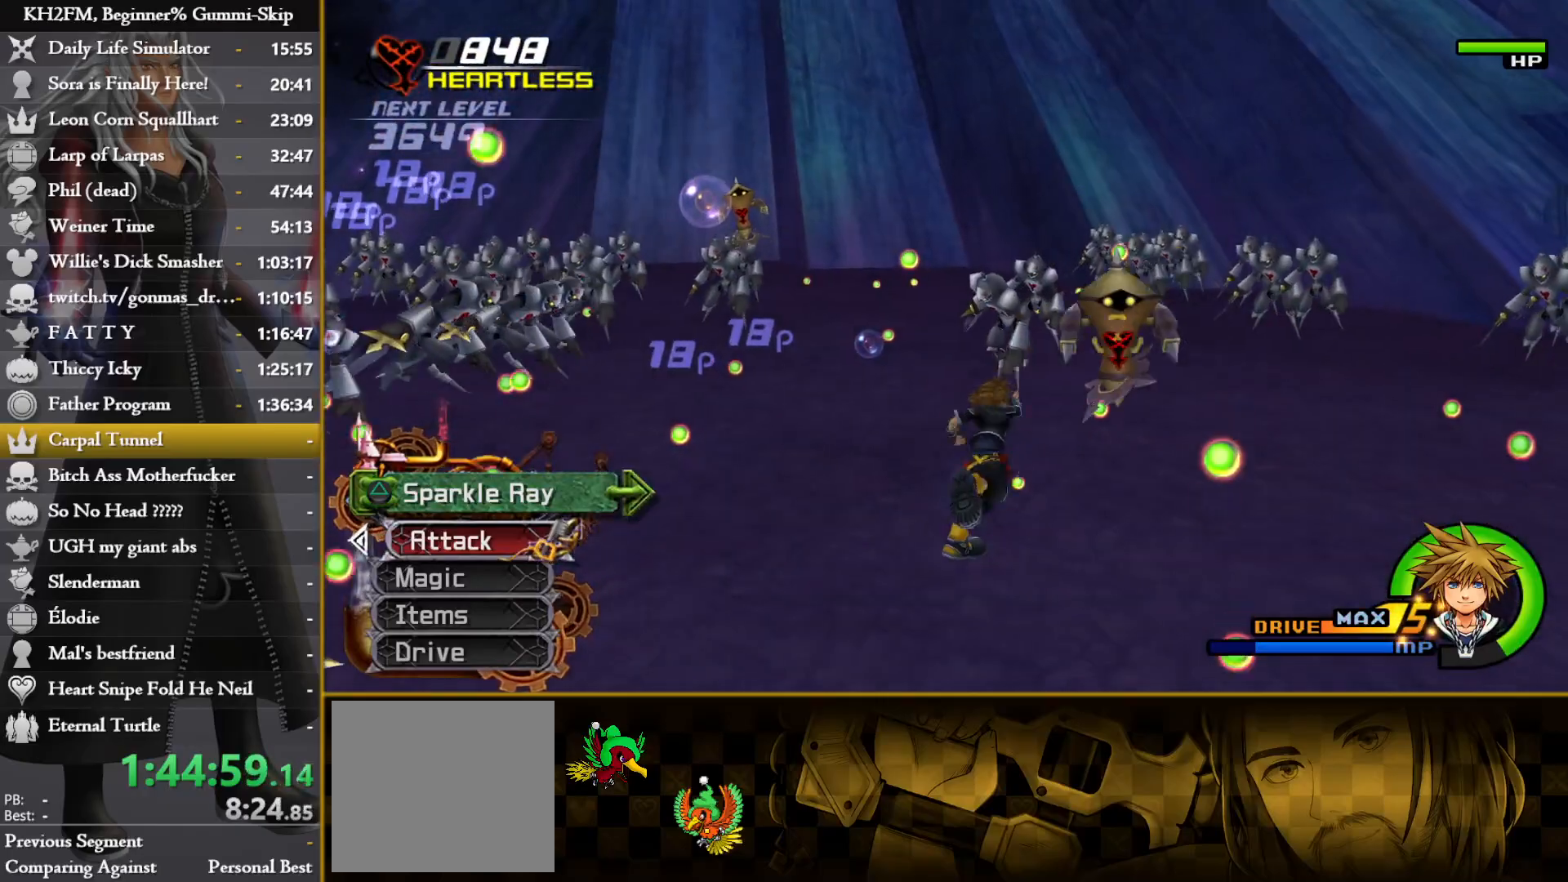
{"buttons": [], "left_stick": "up", "right_stick": "down-right", "events": [[233, "right_stick", "down-right"]]}
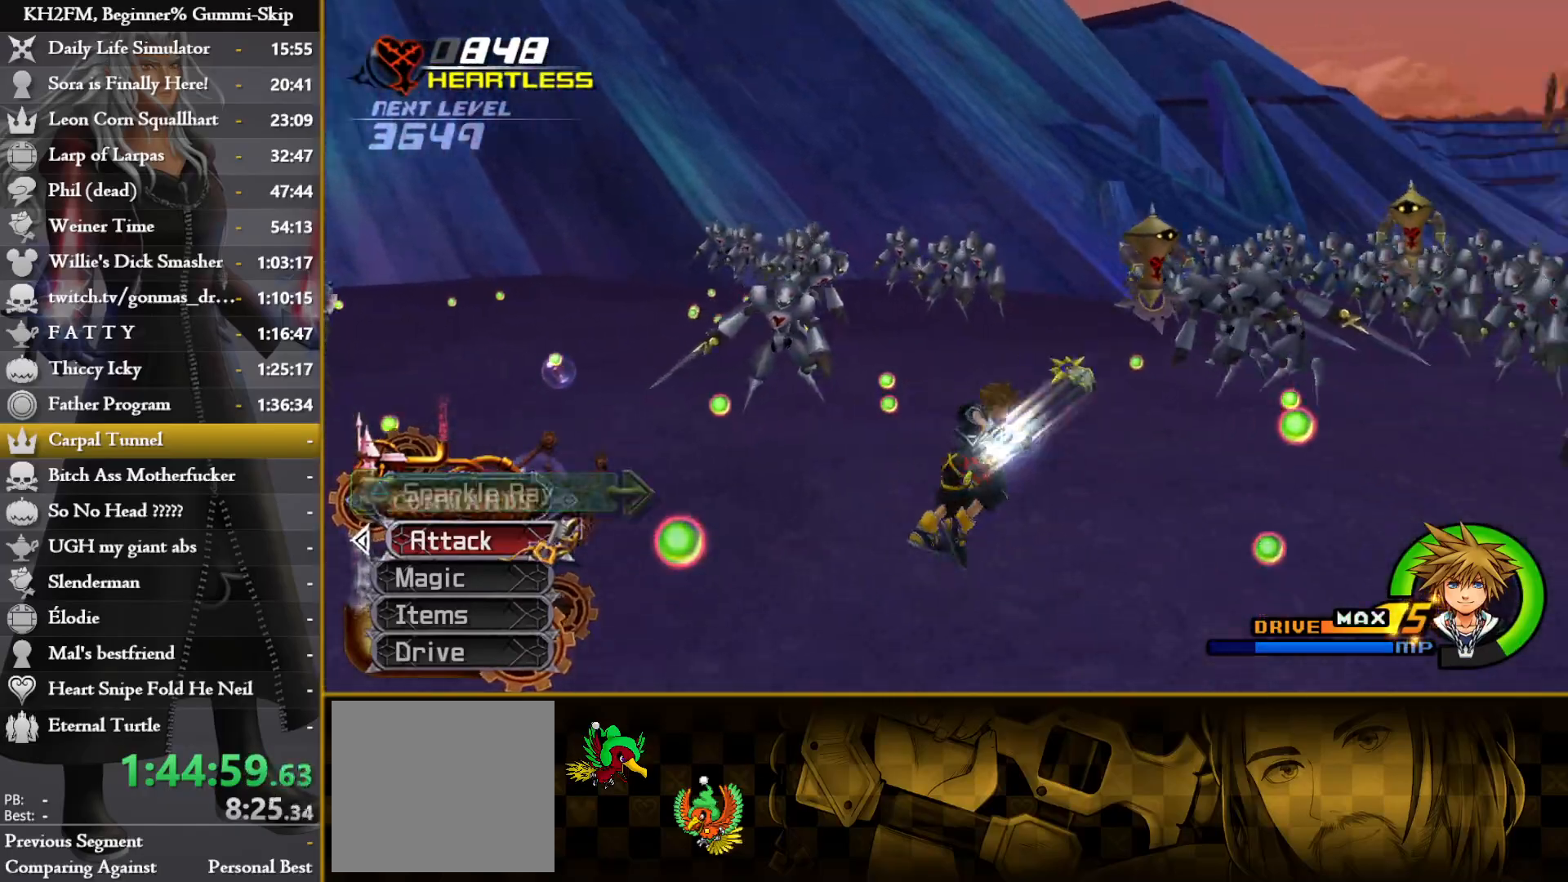
{"buttons": [], "left_stick": "center", "right_stick": "center", "events": [[233, "right_stick", "center"], [333, "left_stick", "center"]]}
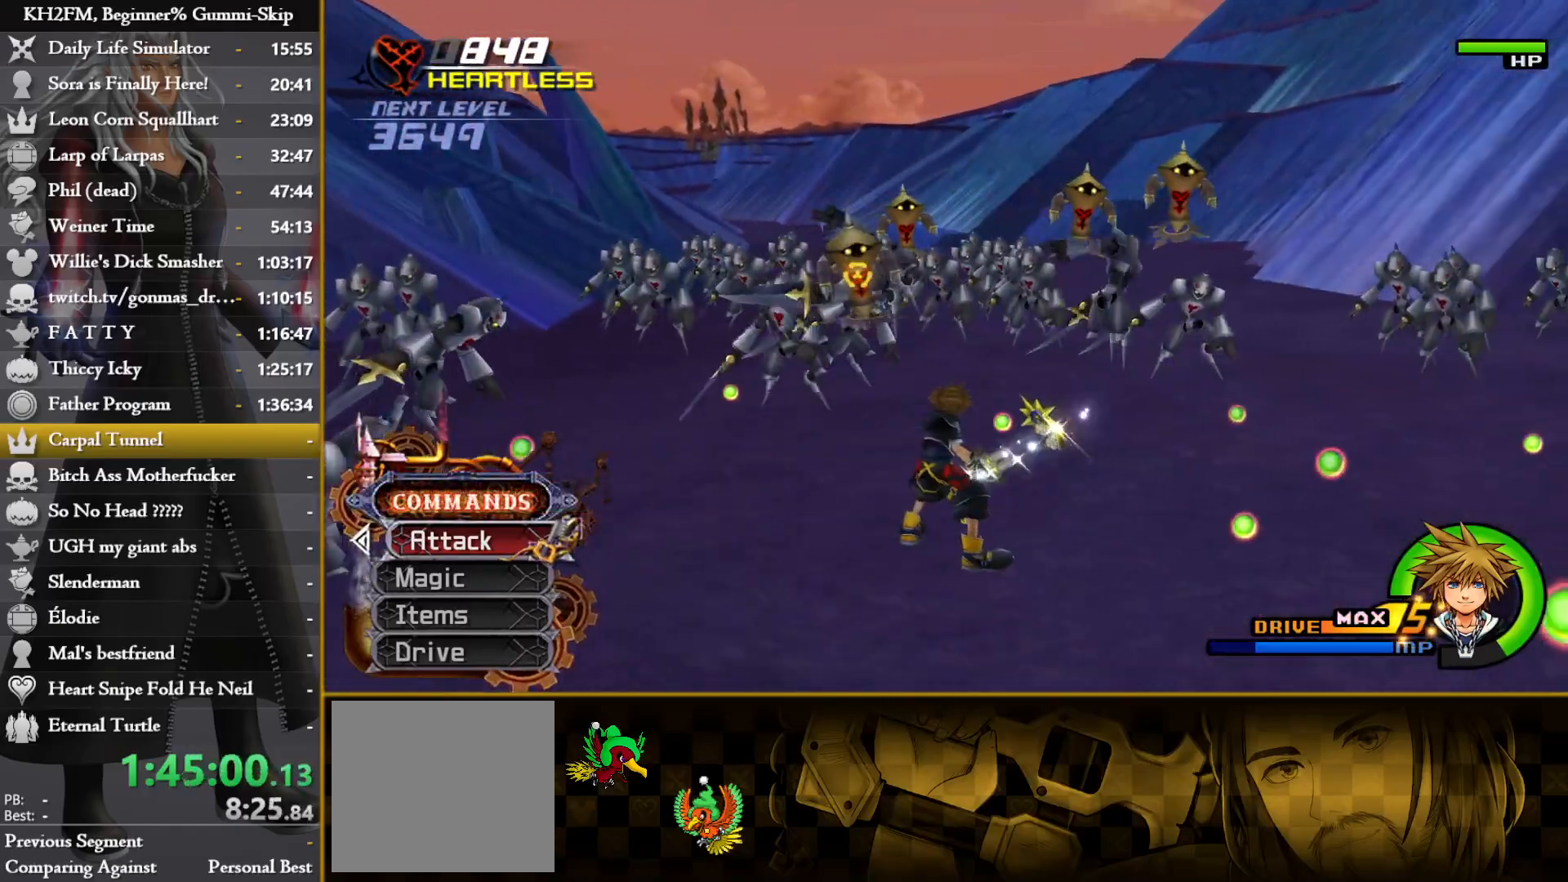
{"buttons": ["L1"], "left_stick": "up", "right_stick": "center", "events": [[117, "left_stick", "up-right"], [200, "right_stick", "down-left"], [250, "left_stick", "up"], [267, "right_stick", "center"], [300, "L1", "down"], [433, "CROSS", "down"], [483, "CROSS", "up"]]}
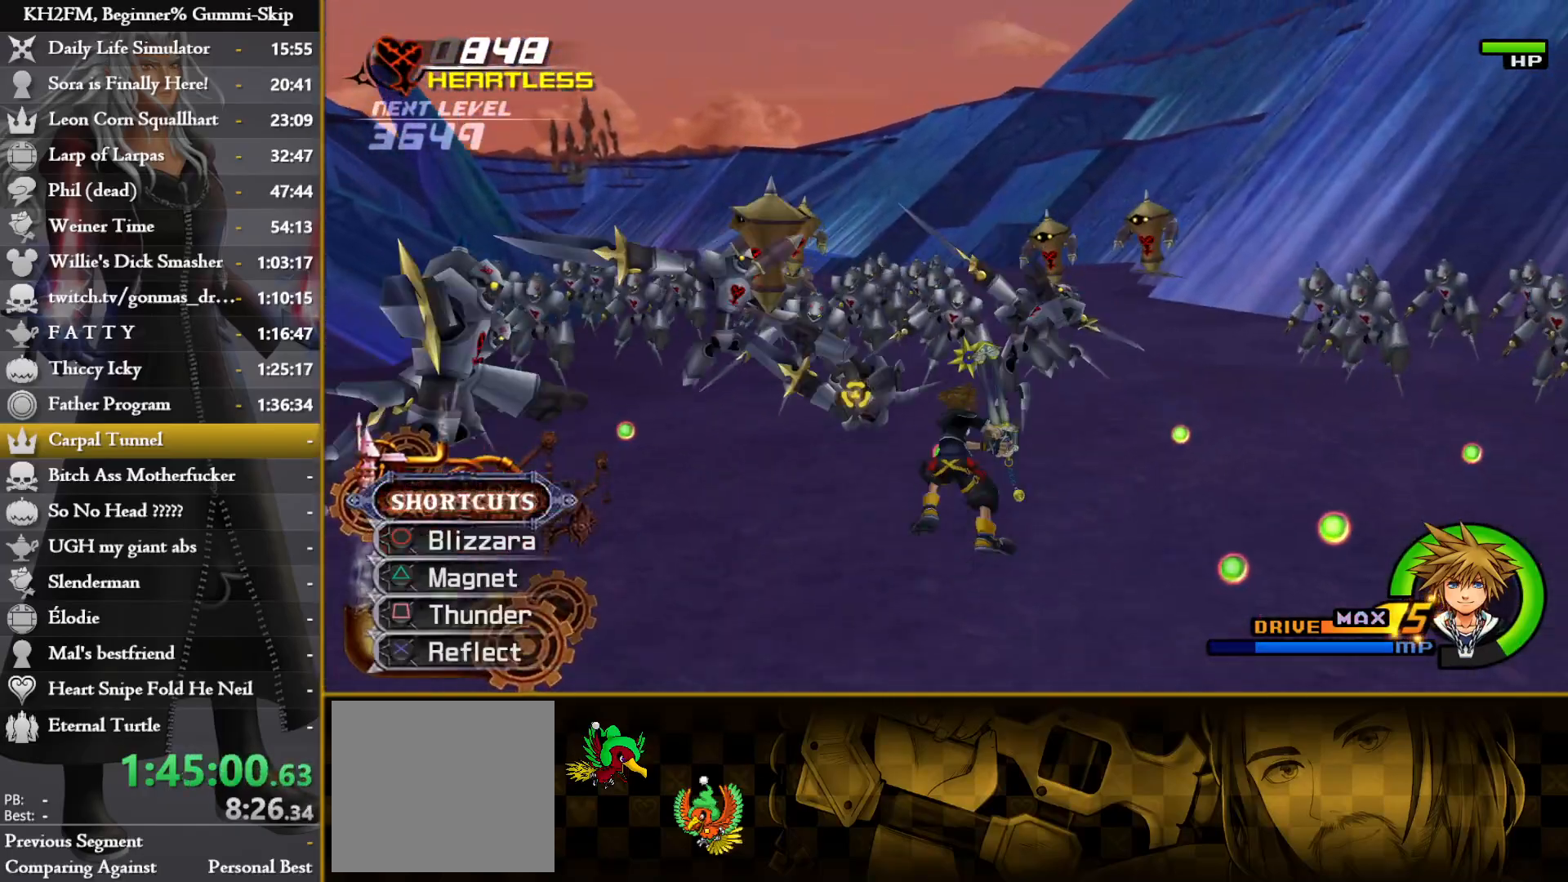
{"buttons": ["L1"], "left_stick": "up", "right_stick": "center", "events": [[67, "CROSS", "down"], [150, "CROSS", "up"], [217, "CROSS", "down"], [300, "CROSS", "up"], [400, "CROSS", "down"], [467, "CROSS", "up"]]}
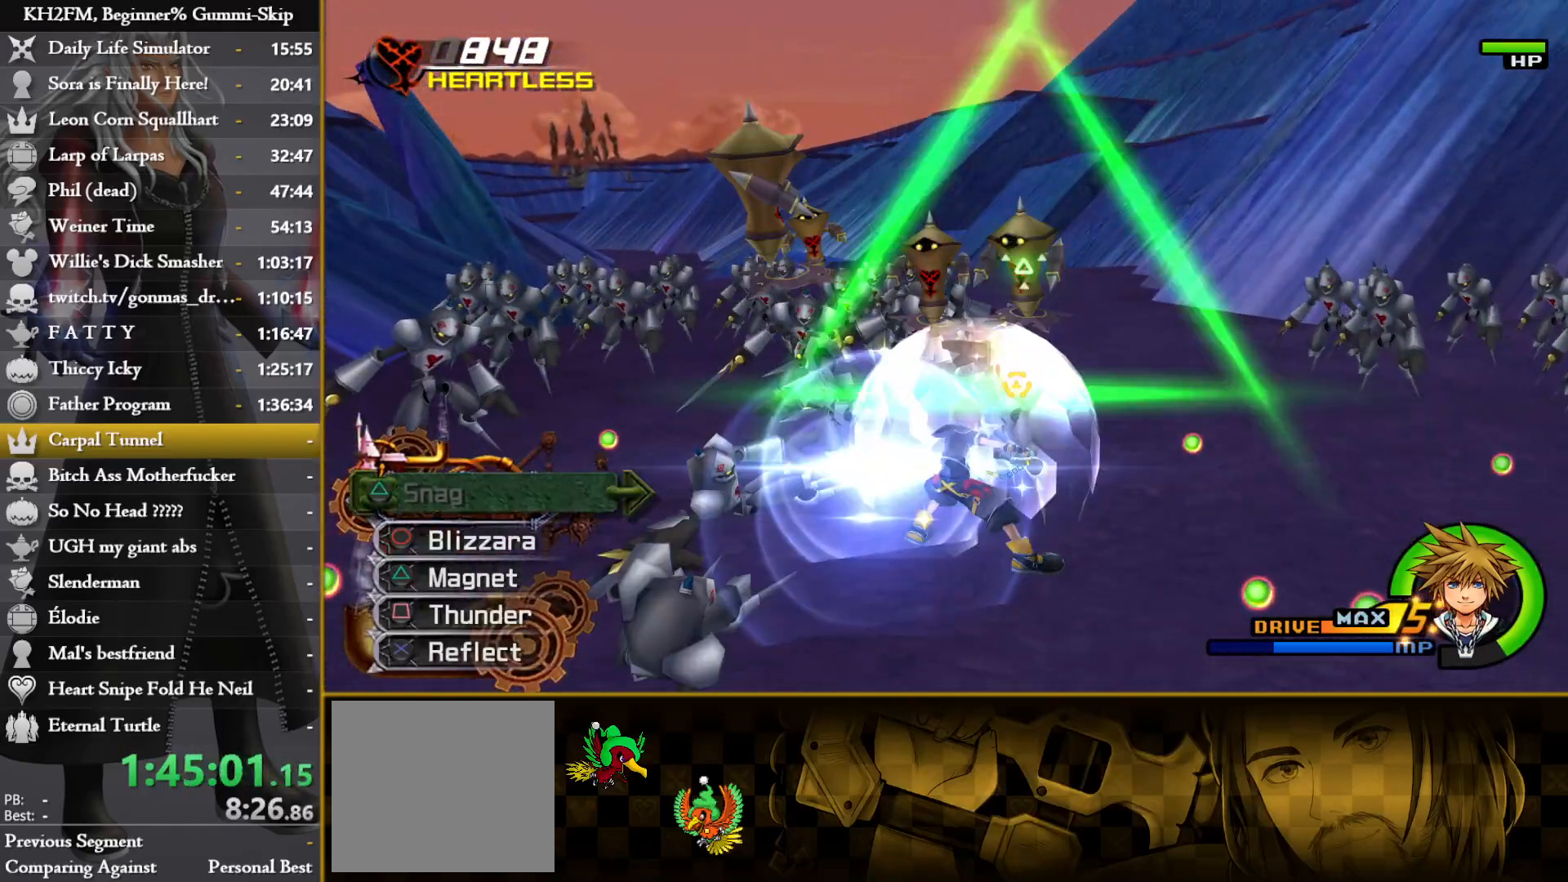
{"buttons": ["TRIANGLE"], "left_stick": "up", "right_stick": "center", "events": [[100, "L1", "up"], [183, "TRIANGLE", "down"], [267, "TRIANGLE", "up"], [317, "TRIANGLE", "down"], [400, "TRIANGLE", "up"], [467, "TRIANGLE", "down"]]}
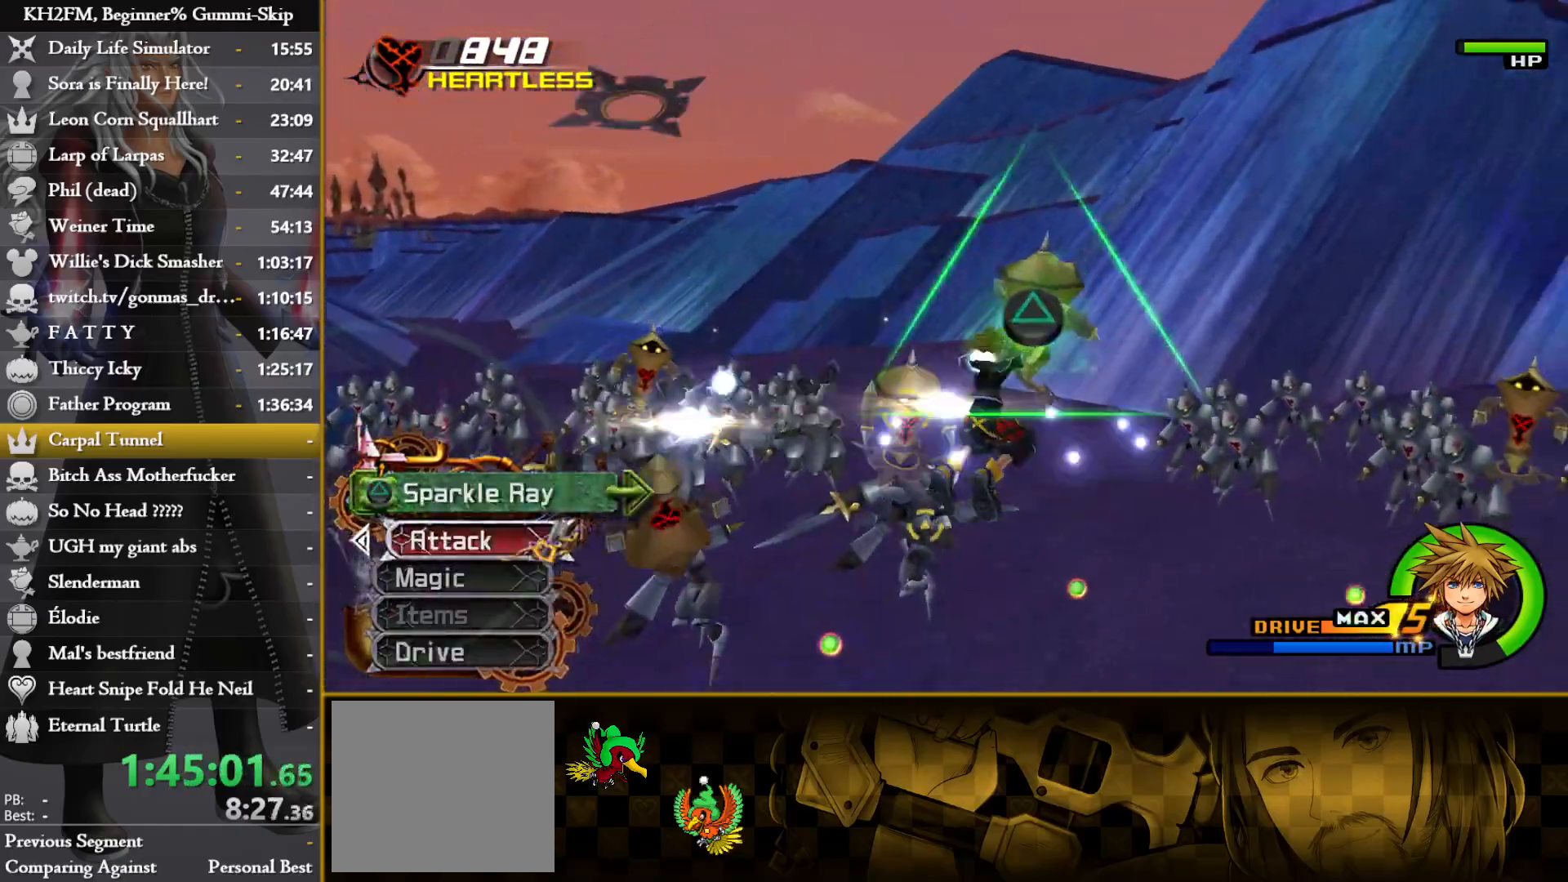
{"buttons": ["TRIANGLE"], "left_stick": "center", "right_stick": "center", "events": [[67, "TRIANGLE", "up"], [117, "TRIANGLE", "down"], [217, "TRIANGLE", "up"], [300, "TRIANGLE", "down"], [383, "TRIANGLE", "up"], [433, "TRIANGLE", "down"], [433, "left_stick", "center"]]}
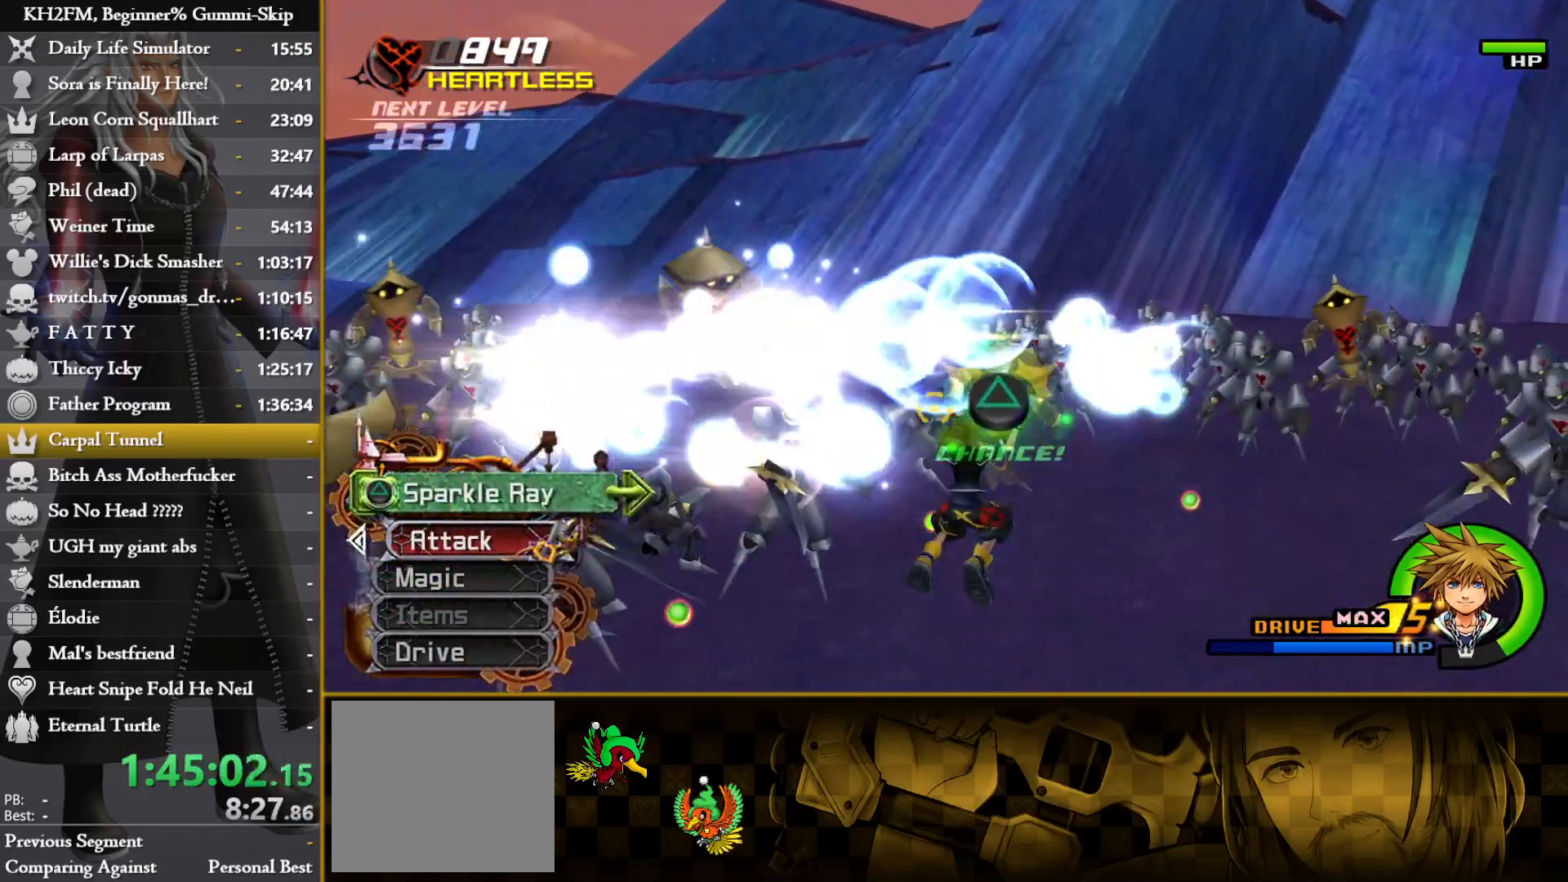
{"buttons": [], "left_stick": "center", "right_stick": "down-left", "events": [[33, "TRIANGLE", "up"], [100, "TRIANGLE", "down"], [183, "TRIANGLE", "up"], [267, "TRIANGLE", "down"], [317, "right_stick", "down-left"], [367, "TRIANGLE", "up"]]}
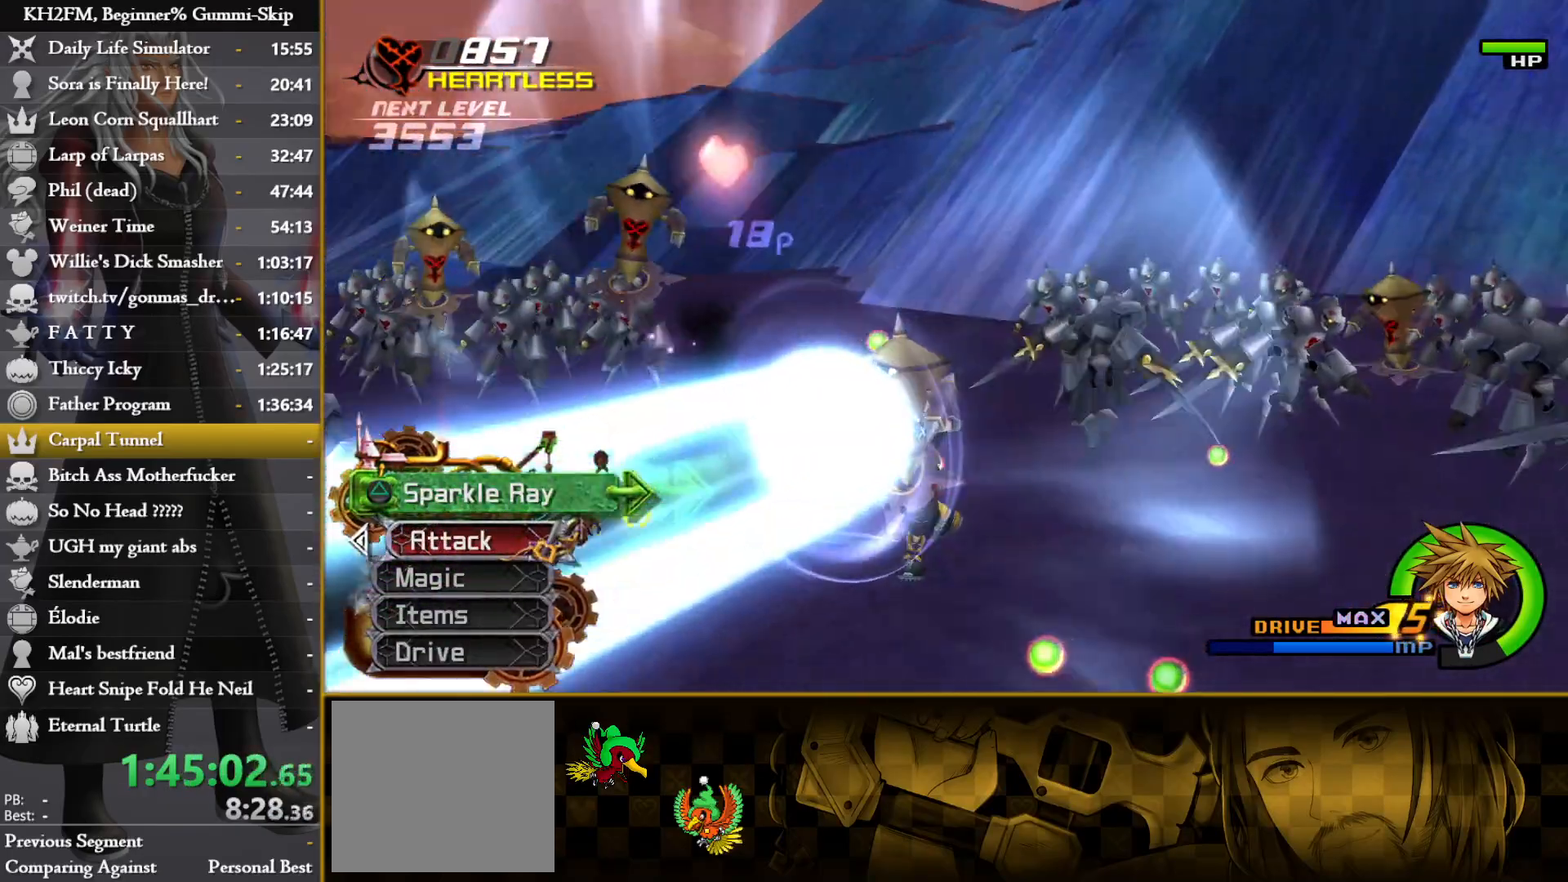
{"buttons": [], "left_stick": "center", "right_stick": "down-left", "events": []}
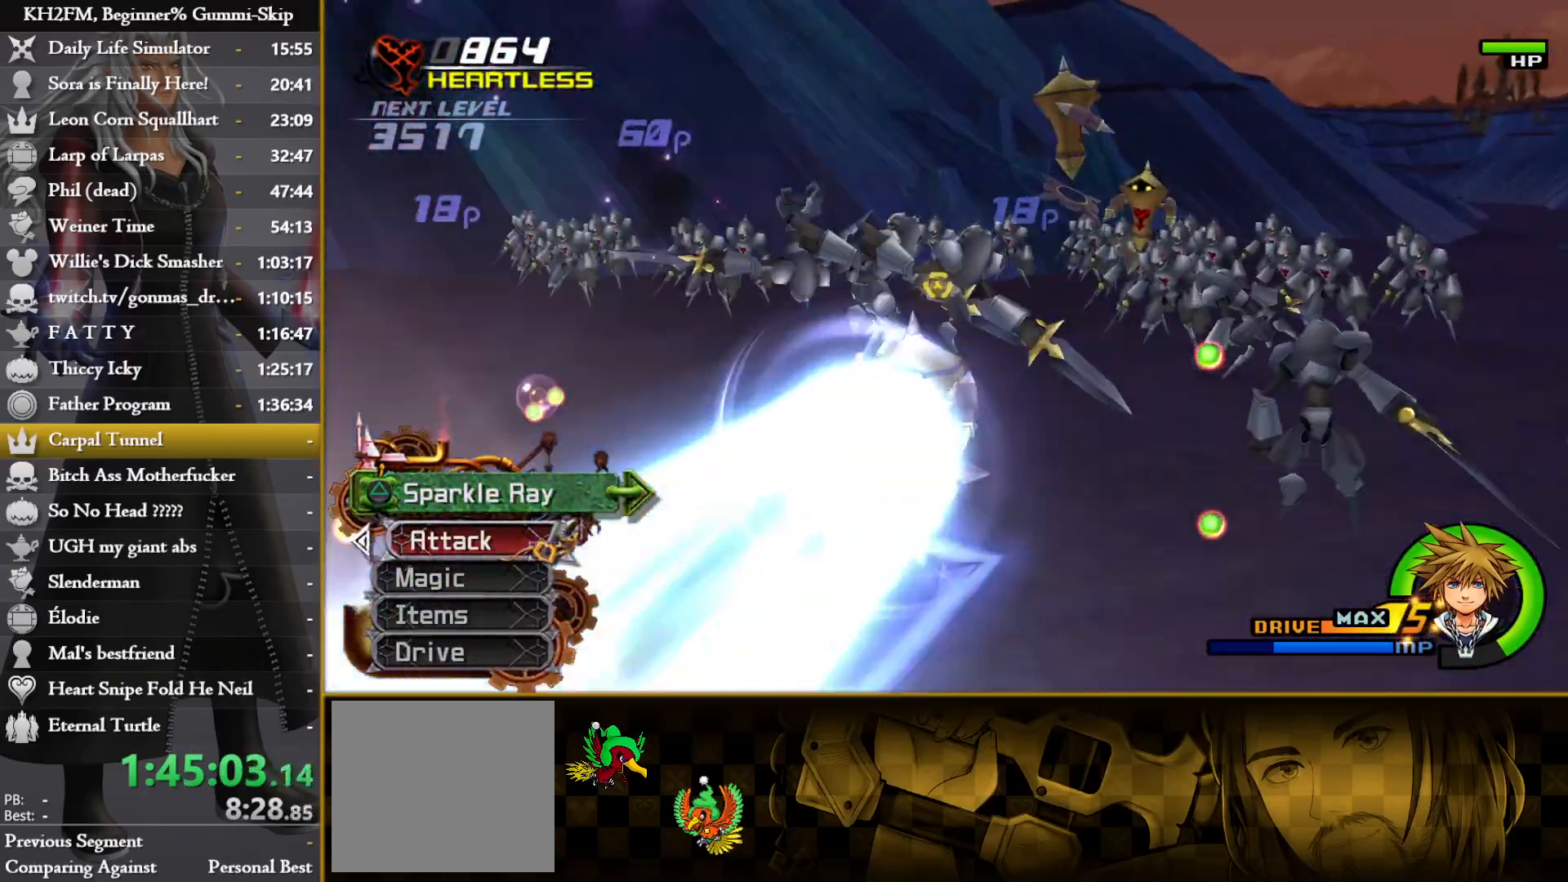
{"buttons": [], "left_stick": "center", "right_stick": "down-left", "events": []}
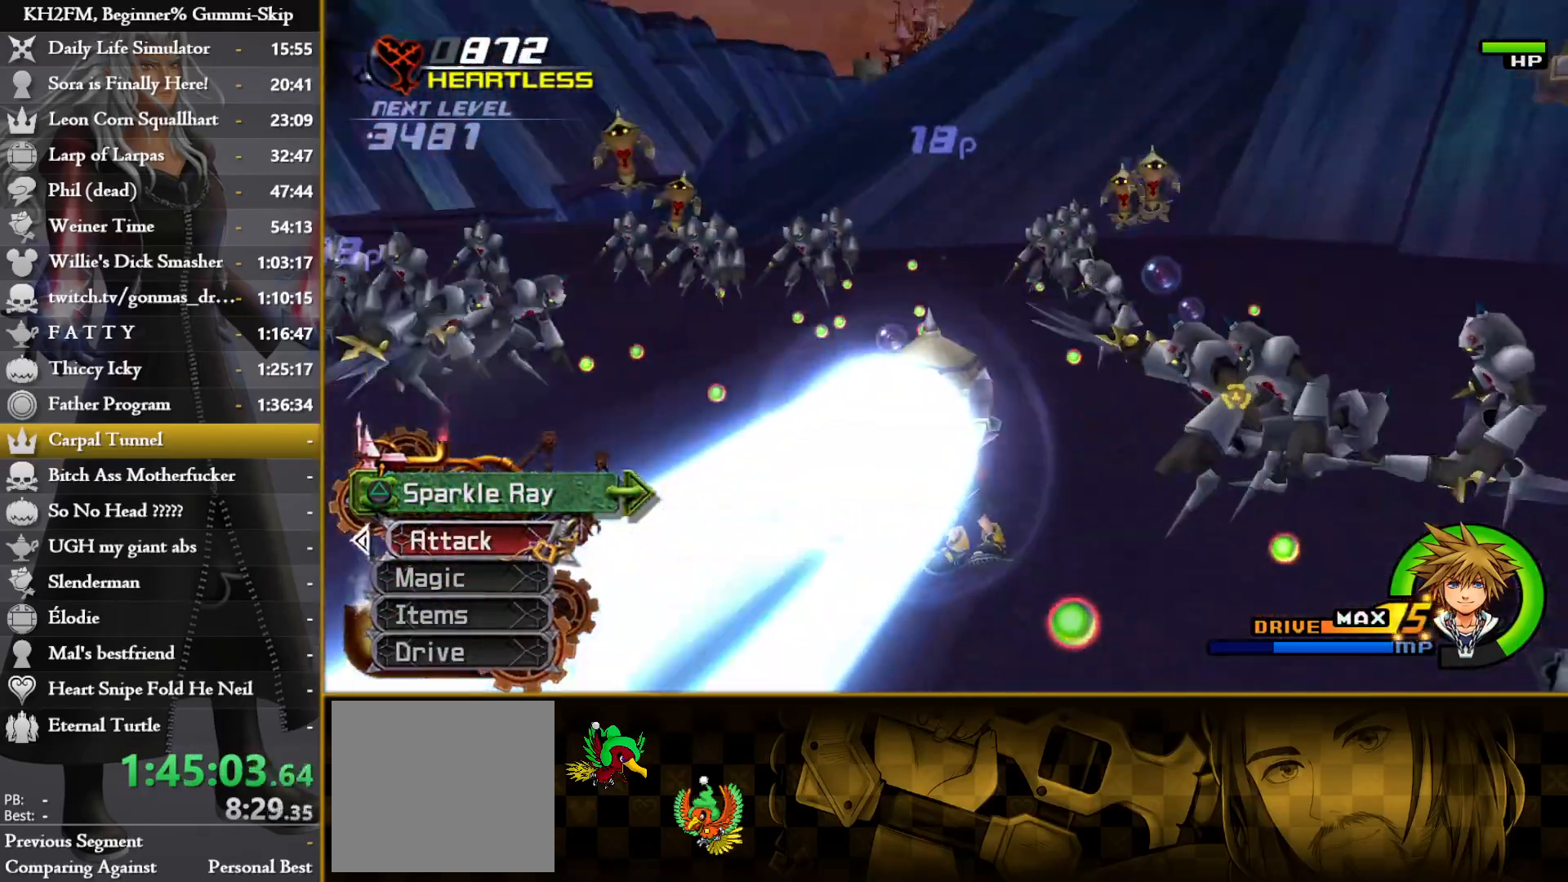
{"buttons": [], "left_stick": "center", "right_stick": "down-left", "events": []}
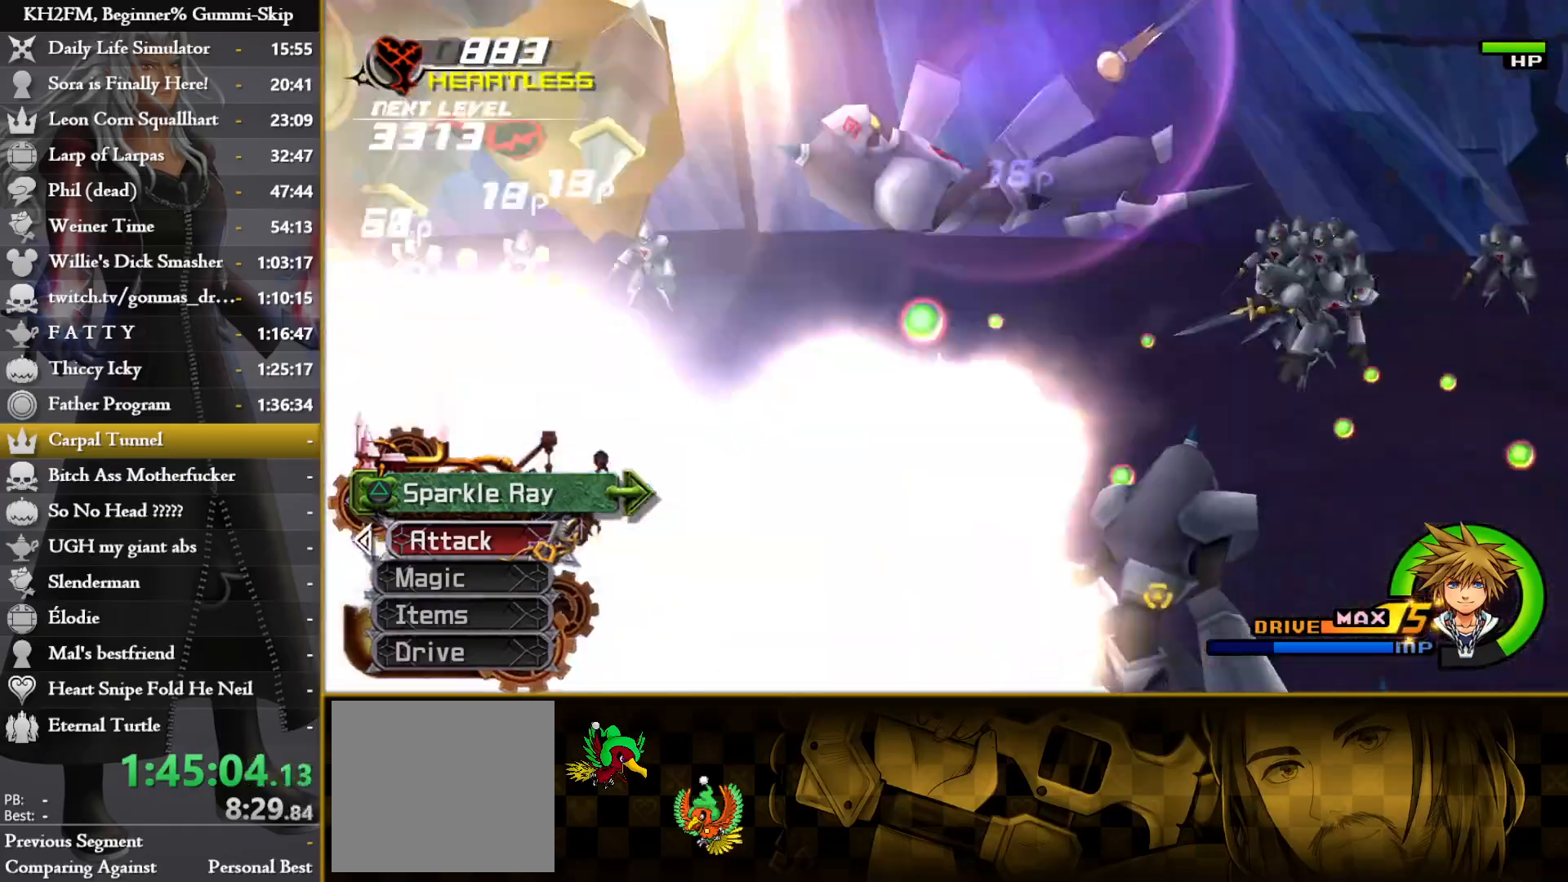
{"buttons": [], "left_stick": "up", "right_stick": "down-right", "events": [[117, "left_stick", "up-right"], [283, "right_stick", "down"], [333, "left_stick", "up"], [467, "right_stick", "down-right"]]}
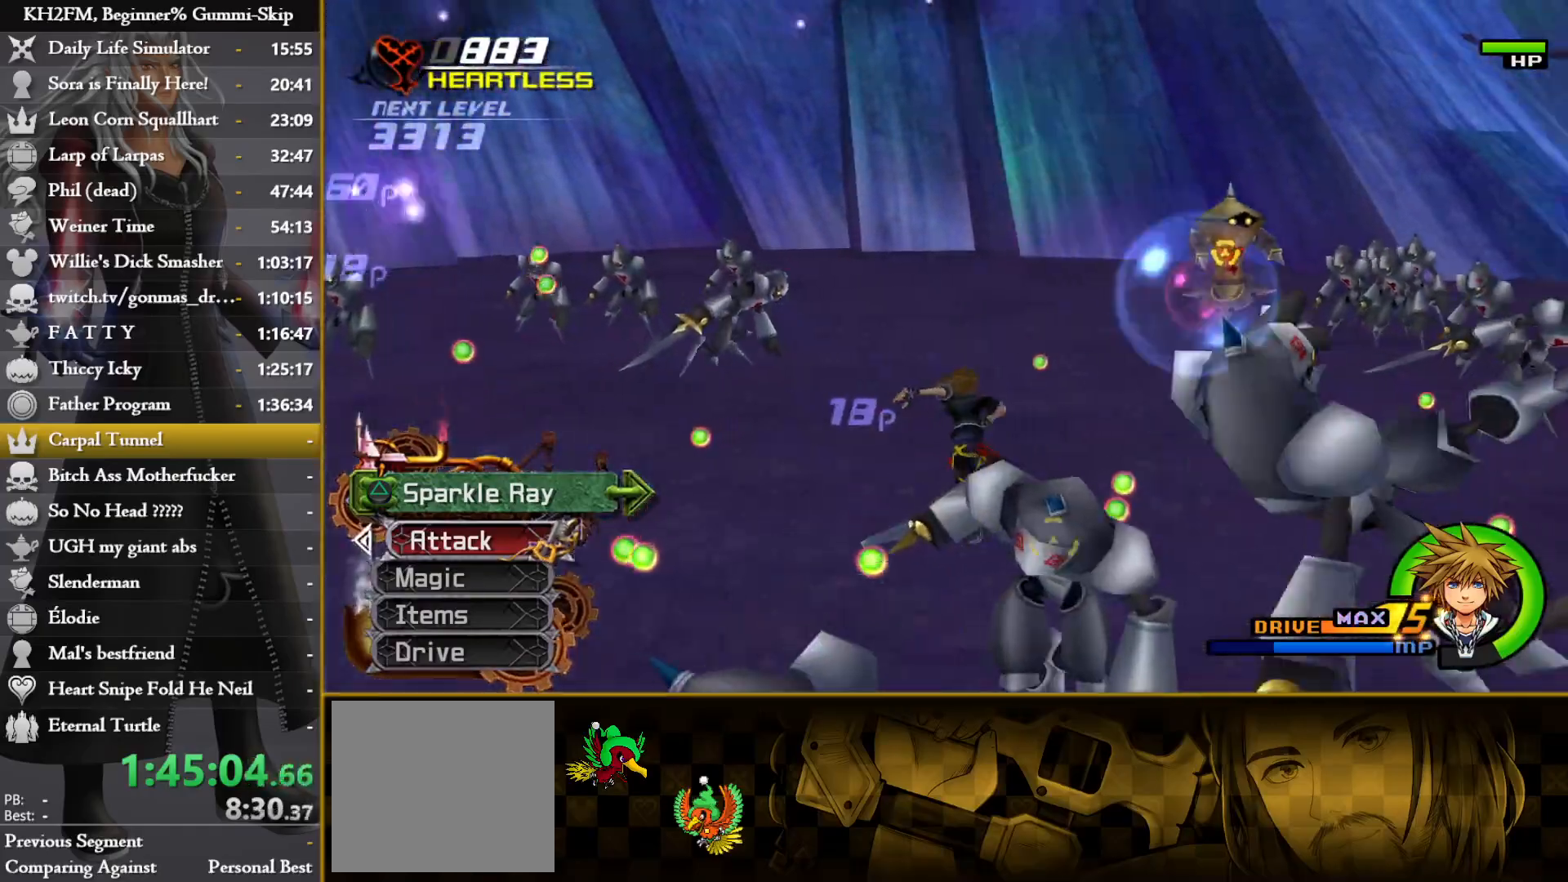
{"buttons": [], "left_stick": "up-right", "right_stick": "center", "events": [[200, "right_stick", "center"], [250, "SQUARE", "down"], [333, "SQUARE", "up"], [400, "SQUARE", "down"], [450, "SQUARE", "up"], [483, "left_stick", "up-right"]]}
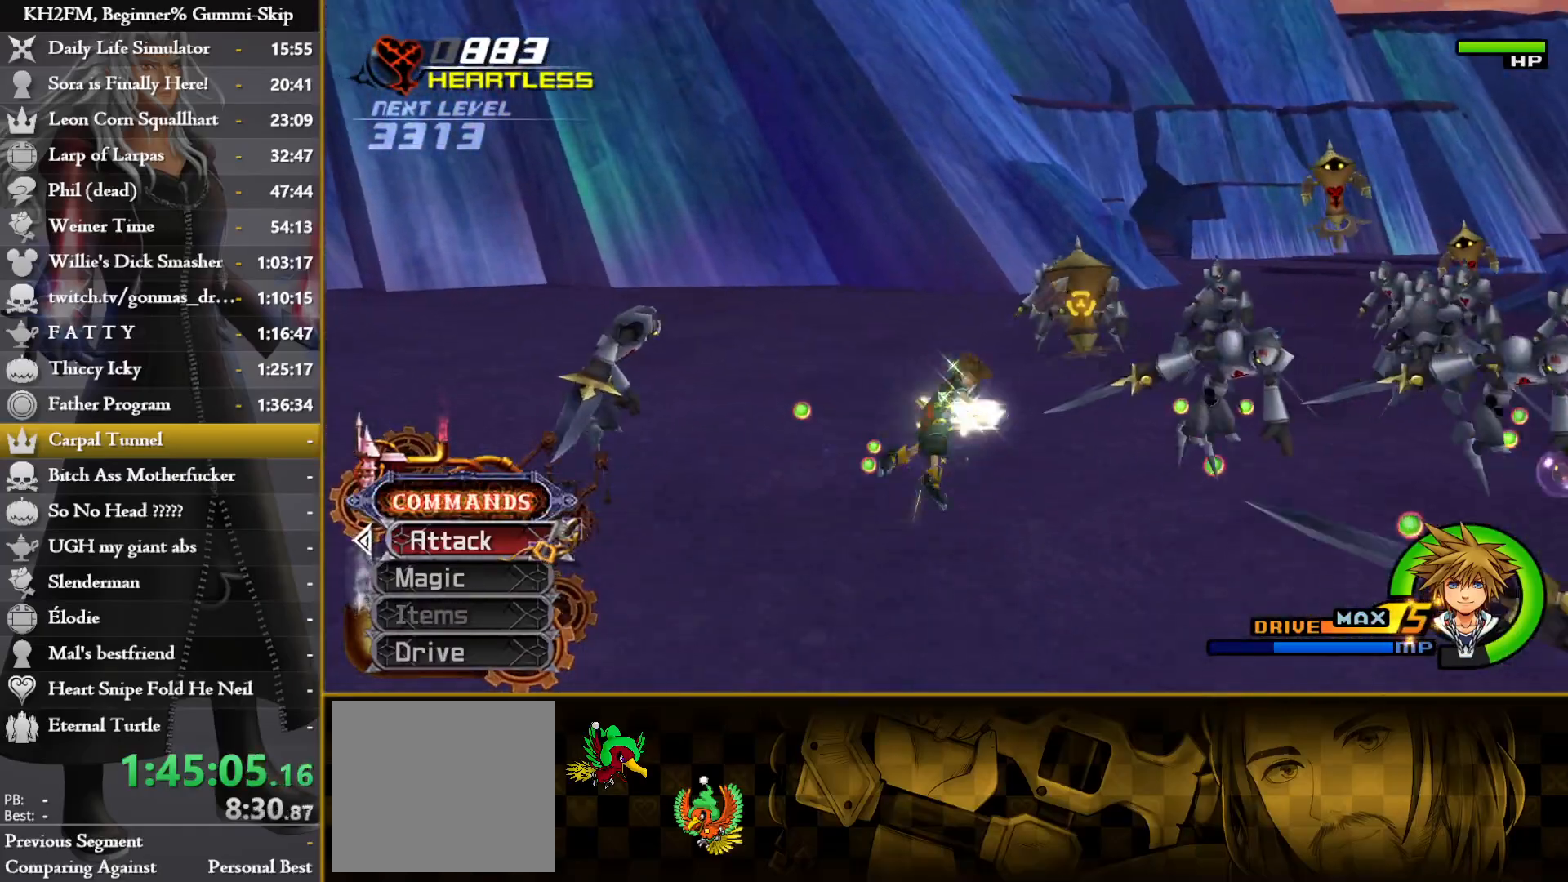
{"buttons": [], "left_stick": "up-right", "right_stick": "down-right", "events": [[117, "right_stick", "down-right"]]}
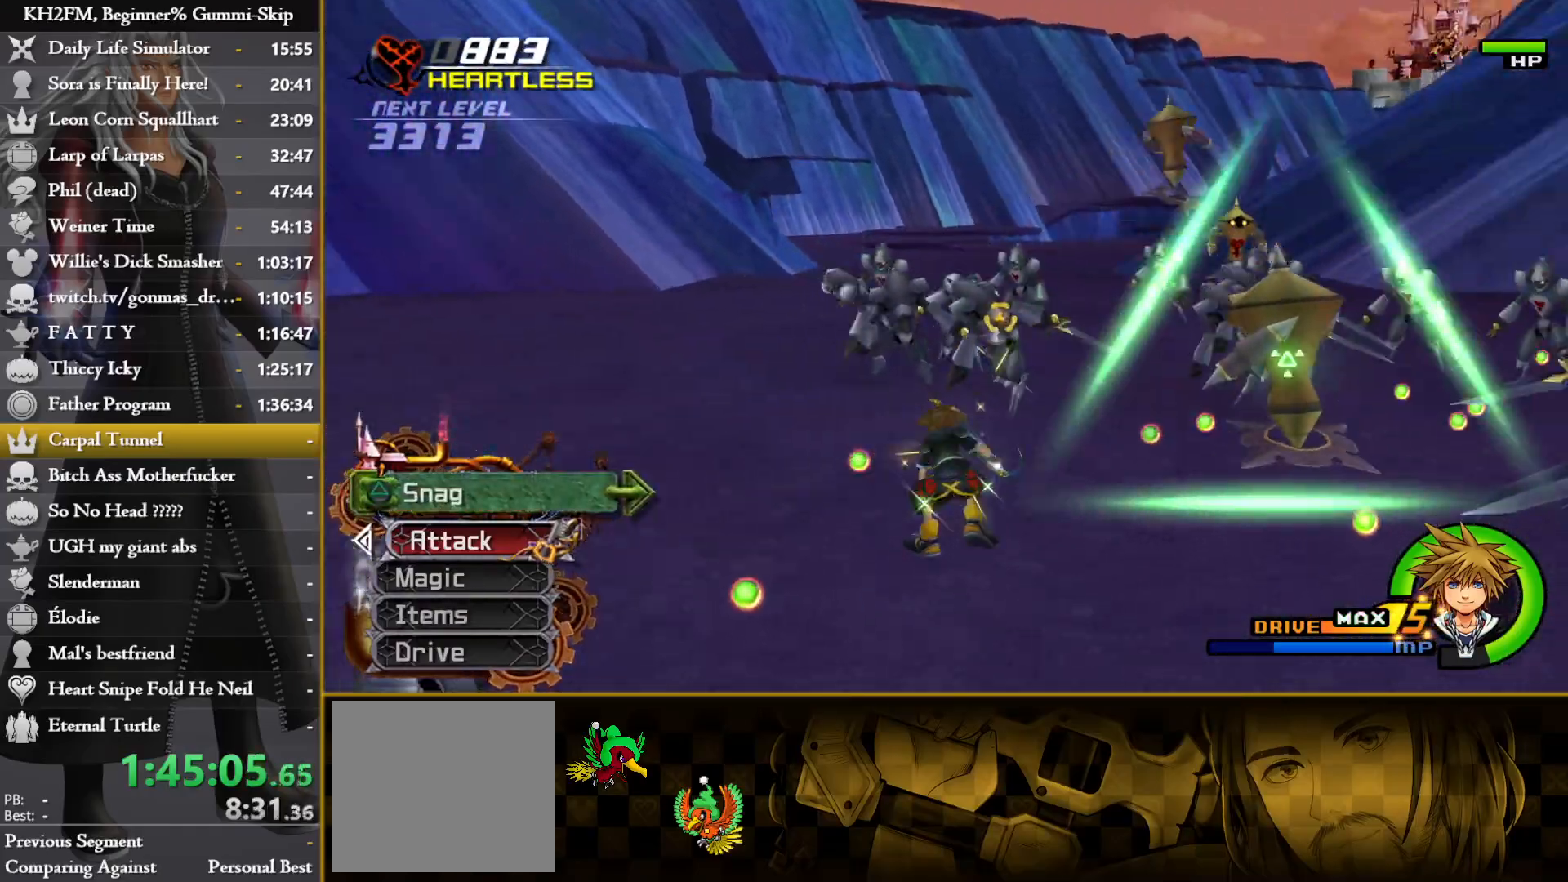
{"buttons": [], "left_stick": "up", "right_stick": "center", "events": [[150, "right_stick", "center"], [200, "left_stick", "up"], [267, "TRIANGLE", "down"], [317, "TRIANGLE", "up"], [383, "TRIANGLE", "down"], [467, "TRIANGLE", "up"]]}
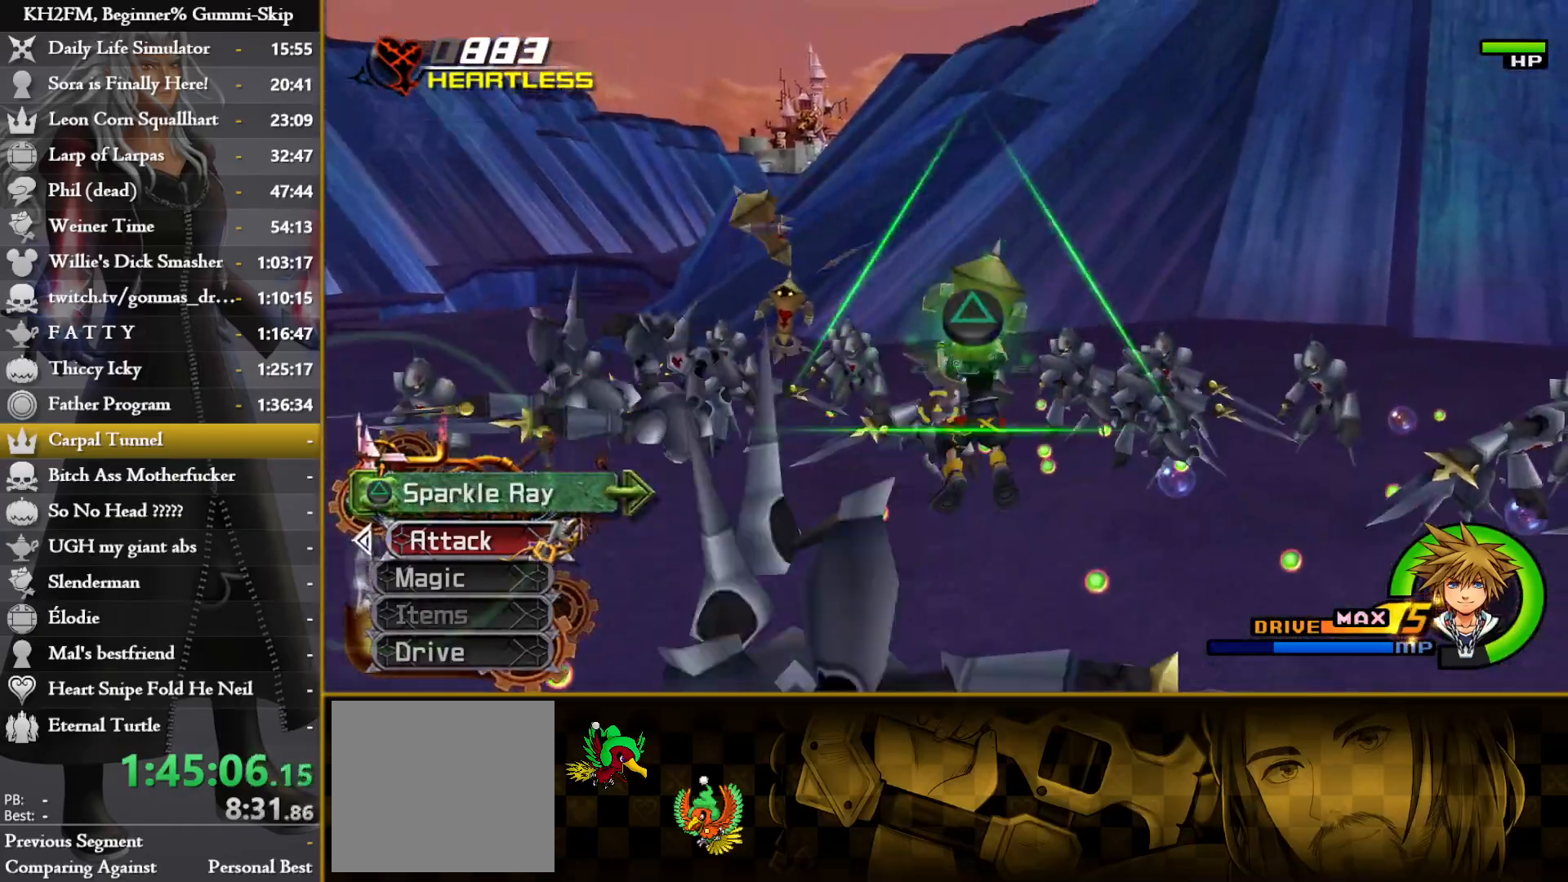
{"buttons": ["TRIANGLE"], "left_stick": "center", "right_stick": "center", "events": [[33, "TRIANGLE", "down"], [67, "left_stick", "center"], [117, "TRIANGLE", "up"], [183, "TRIANGLE", "down"], [267, "TRIANGLE", "up"], [333, "TRIANGLE", "down"], [433, "TRIANGLE", "up"], [500, "TRIANGLE", "down"]]}
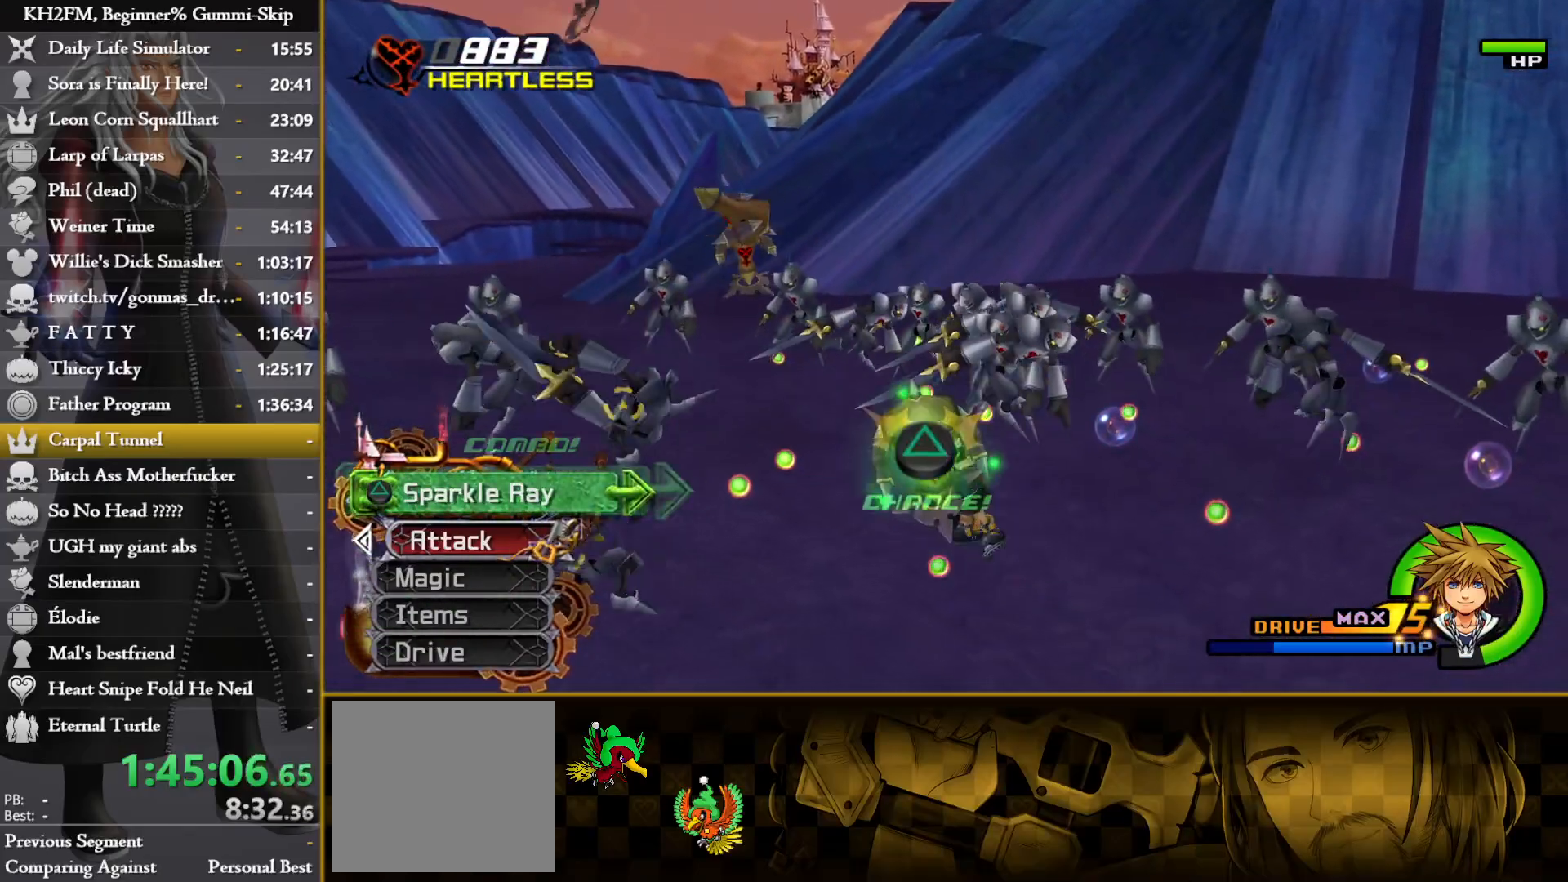
{"buttons": [], "left_stick": "center", "right_stick": "down-left", "events": [[83, "right_stick", "down-left"], [100, "TRIANGLE", "up"], [167, "TRIANGLE", "down"], [267, "TRIANGLE", "up"]]}
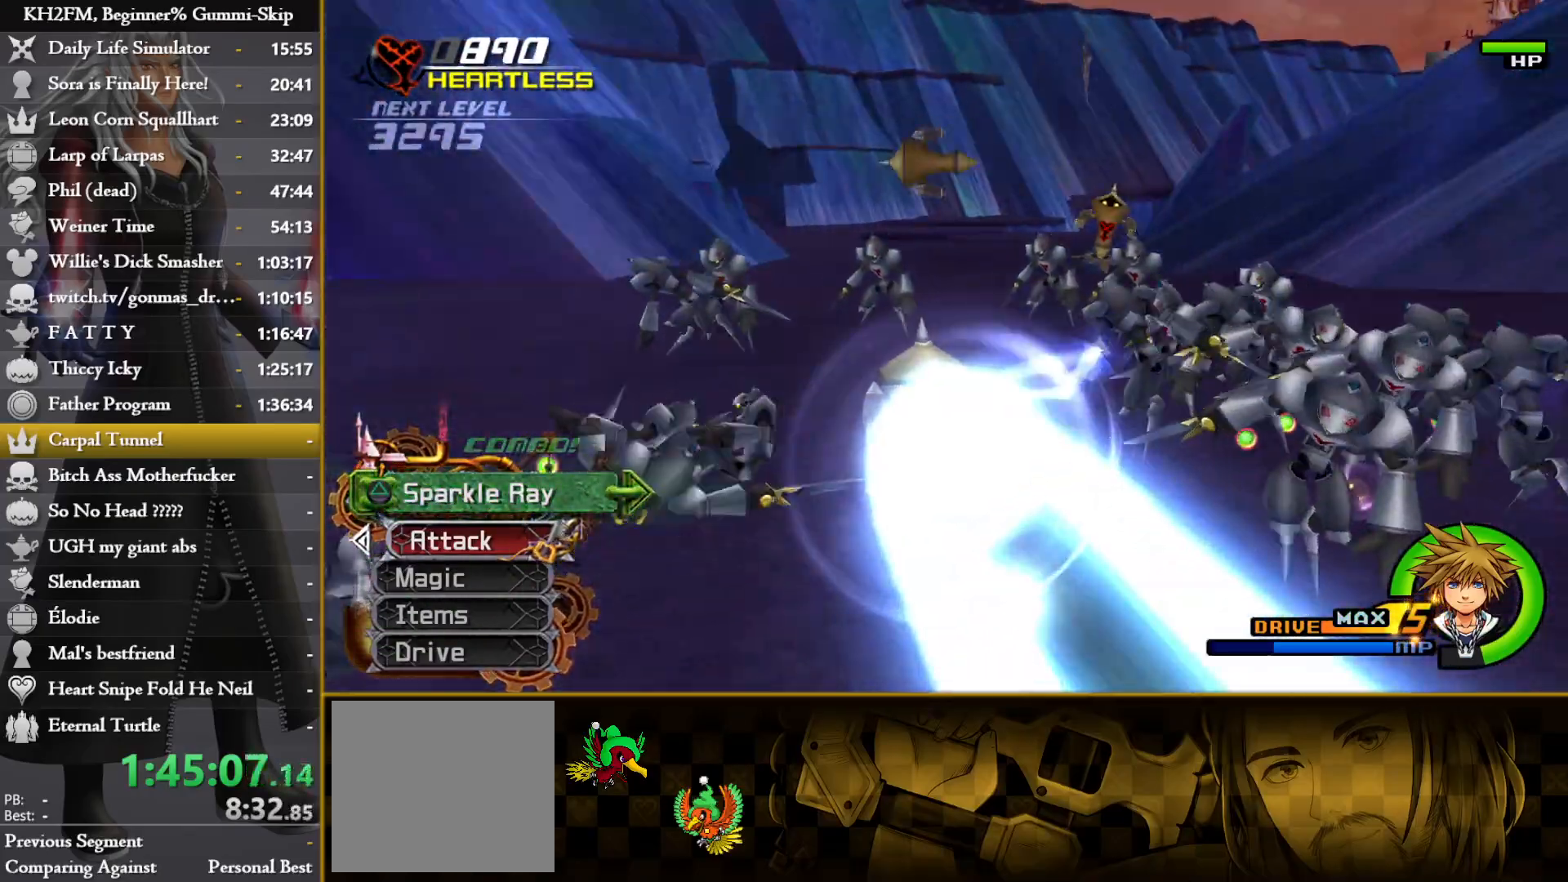
{"buttons": [], "left_stick": "center", "right_stick": "down-left", "events": []}
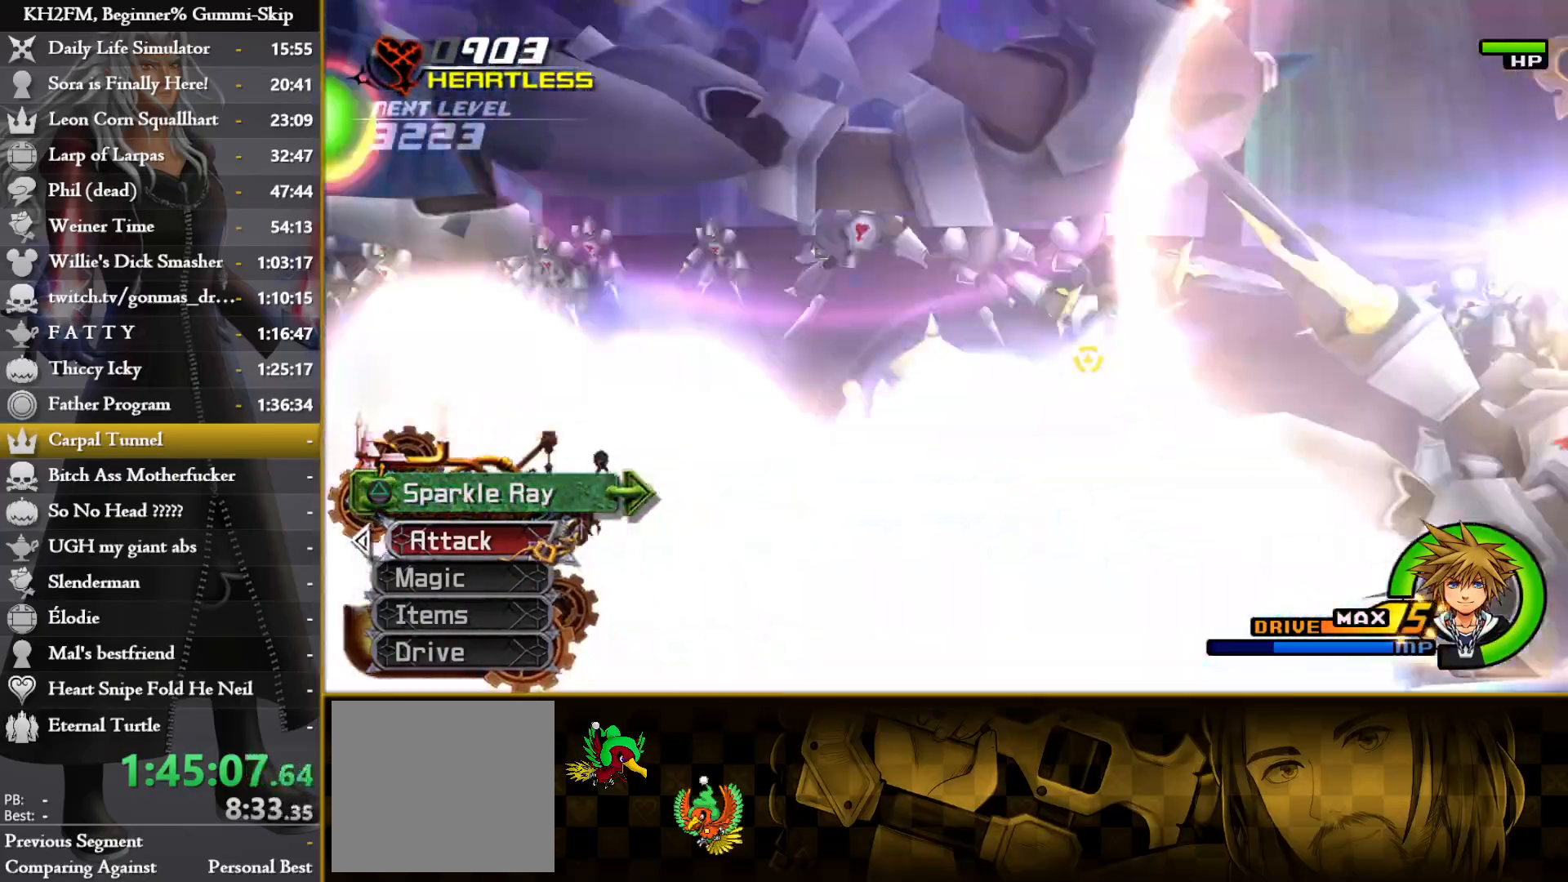
{"buttons": [], "left_stick": "center", "right_stick": "down-left", "events": []}
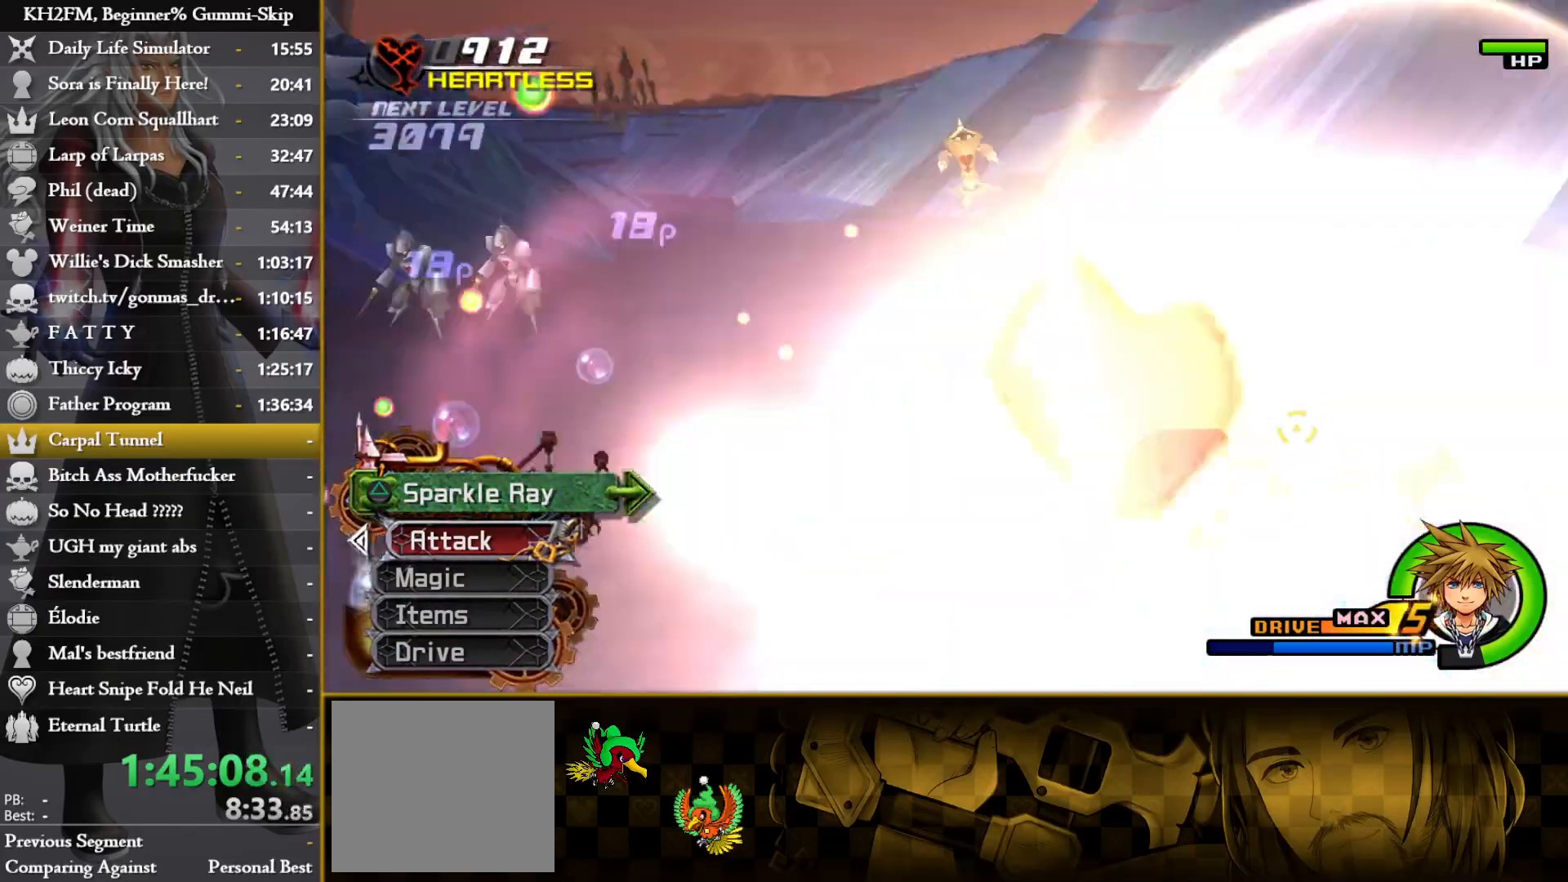
{"buttons": [], "left_stick": "center", "right_stick": "down", "events": [[300, "right_stick", "down"]]}